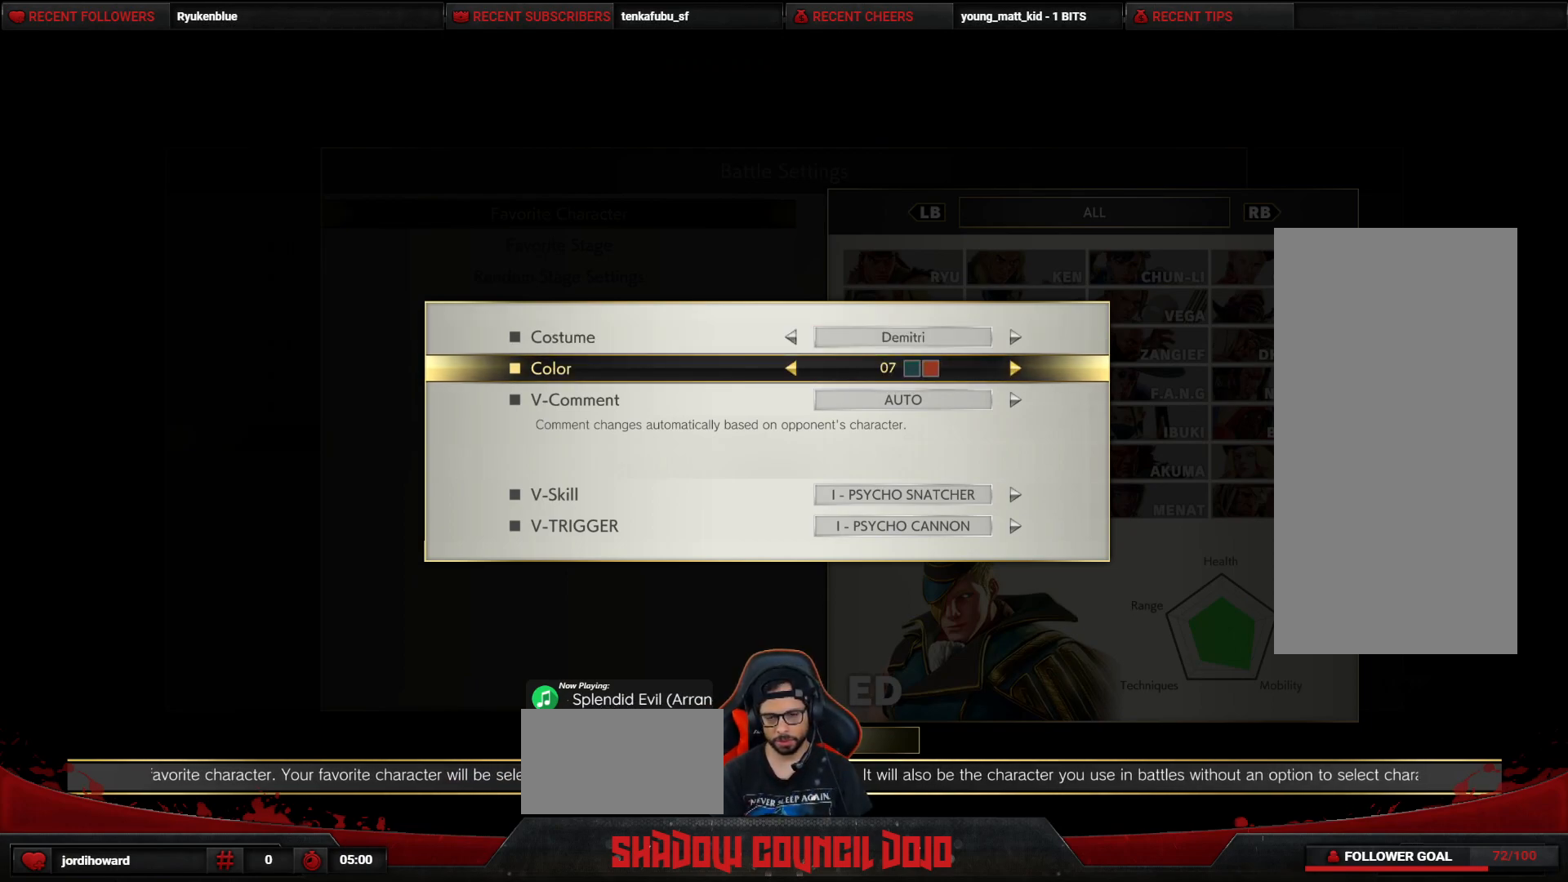
Gameplay with a controller (arcade stick); each line is a JSON object with the inputs held at the frame after it. "events" lists button and stick changes between this image and that frame as [ms after this image, input, new state], when the widget could be followed in between. Not read: L3 LK LP MP R3.
{"buttons": [], "events": [[250, "DPAD_RIGHT", "down"], [317, "DPAD_RIGHT", "up"]]}
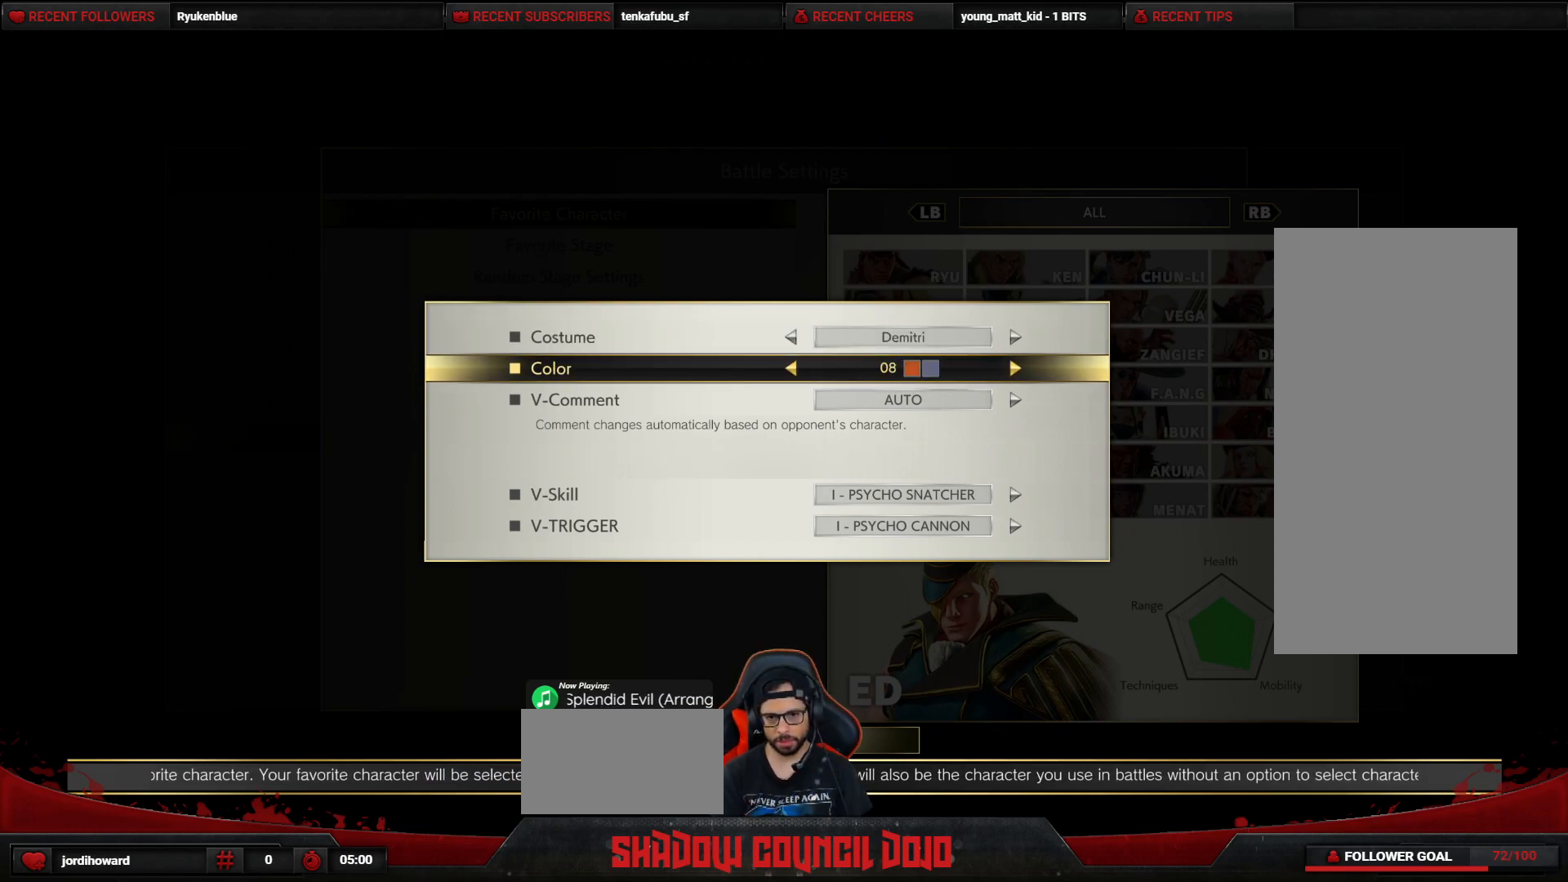
{"buttons": [], "events": [[217, "DPAD_LEFT", "down"], [317, "DPAD_LEFT", "up"], [400, "DPAD_LEFT", "down"], [500, "DPAD_LEFT", "up"]]}
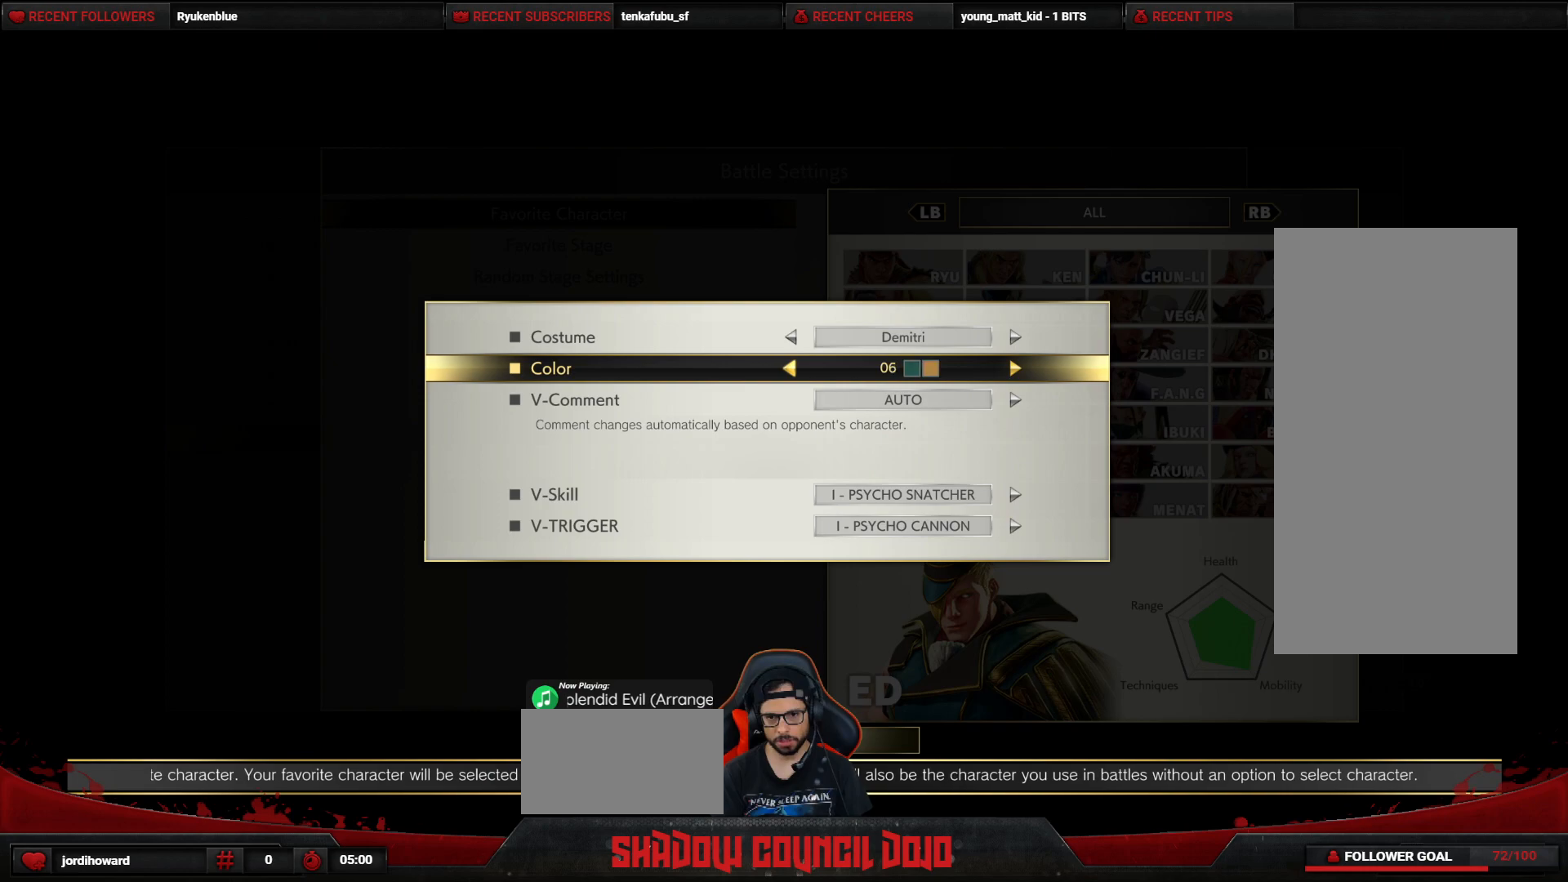
{"buttons": [], "events": [[67, "DPAD_LEFT", "down"], [200, "DPAD_LEFT", "up"], [250, "DPAD_LEFT", "down"], [367, "DPAD_LEFT", "up"]]}
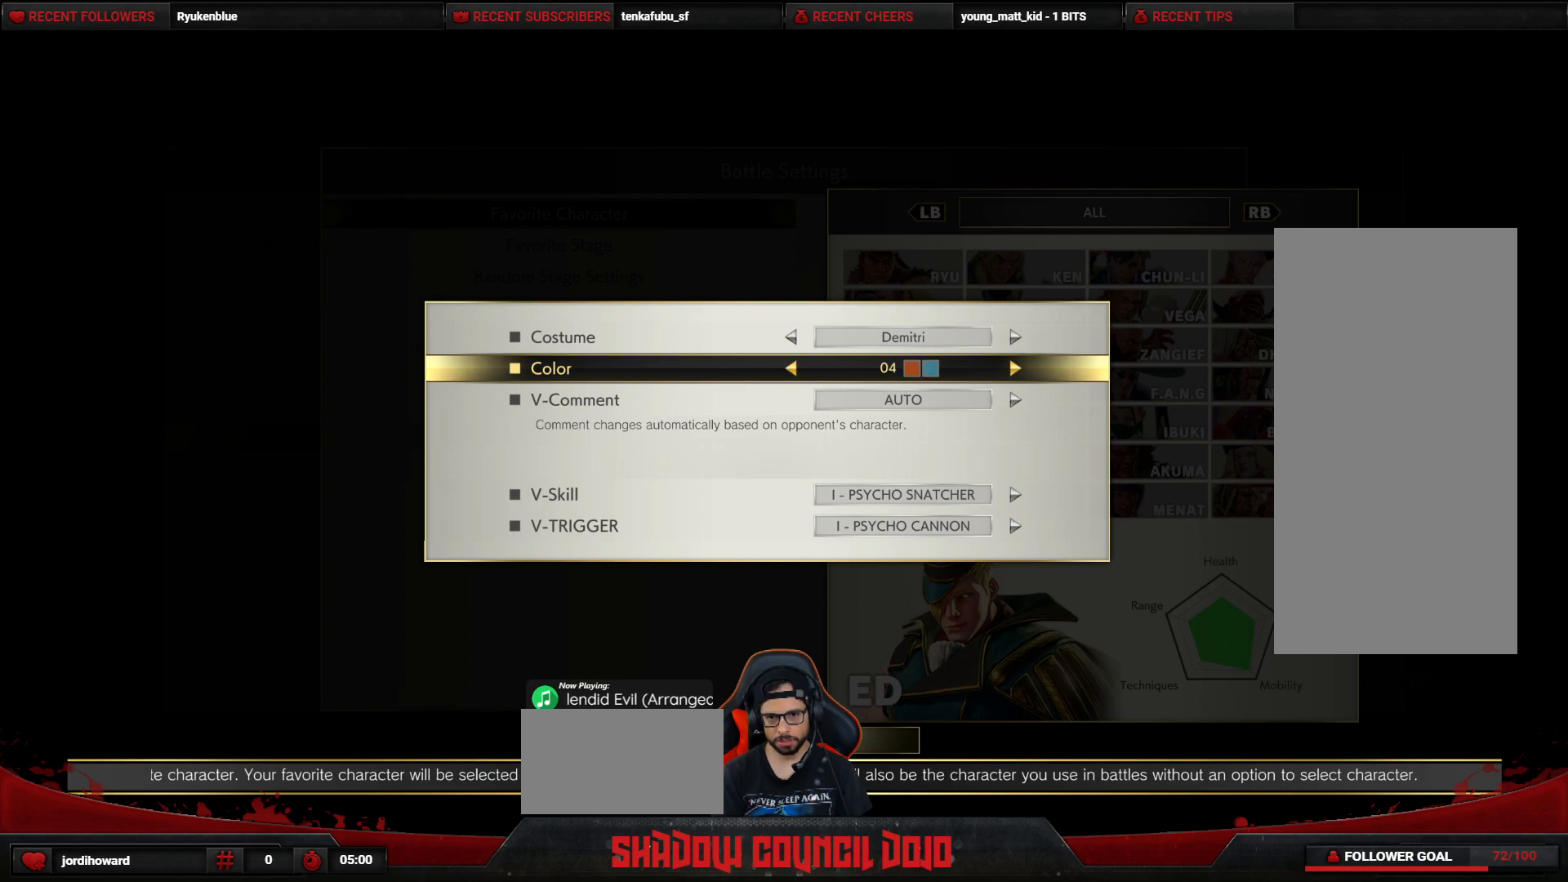
{"buttons": [], "events": [[100, "DPAD_LEFT", "down"], [217, "DPAD_LEFT", "up"]]}
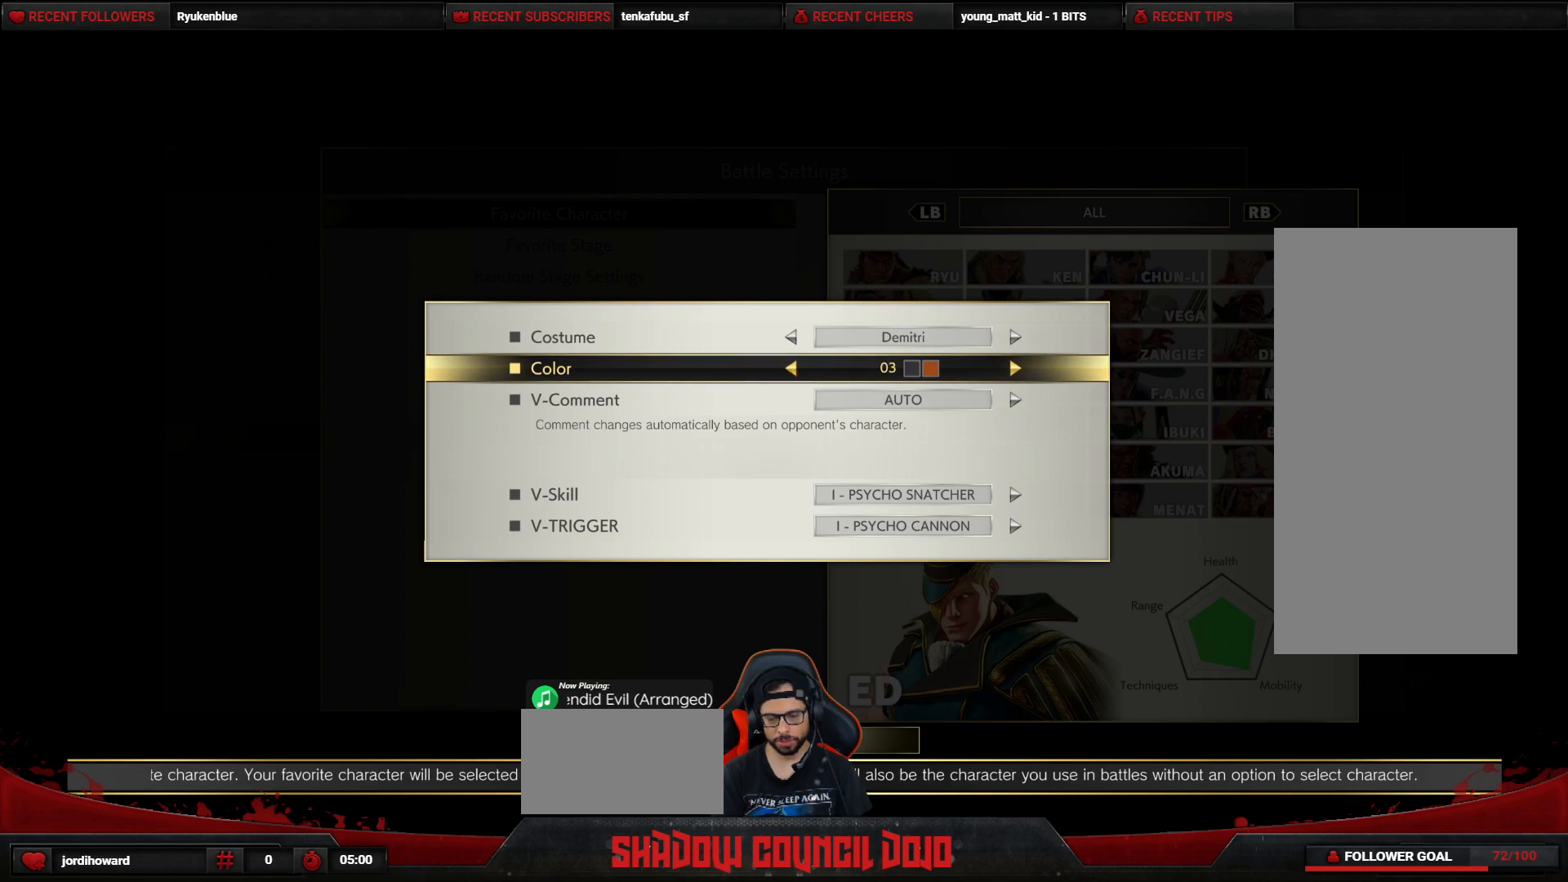
{"buttons": [], "events": []}
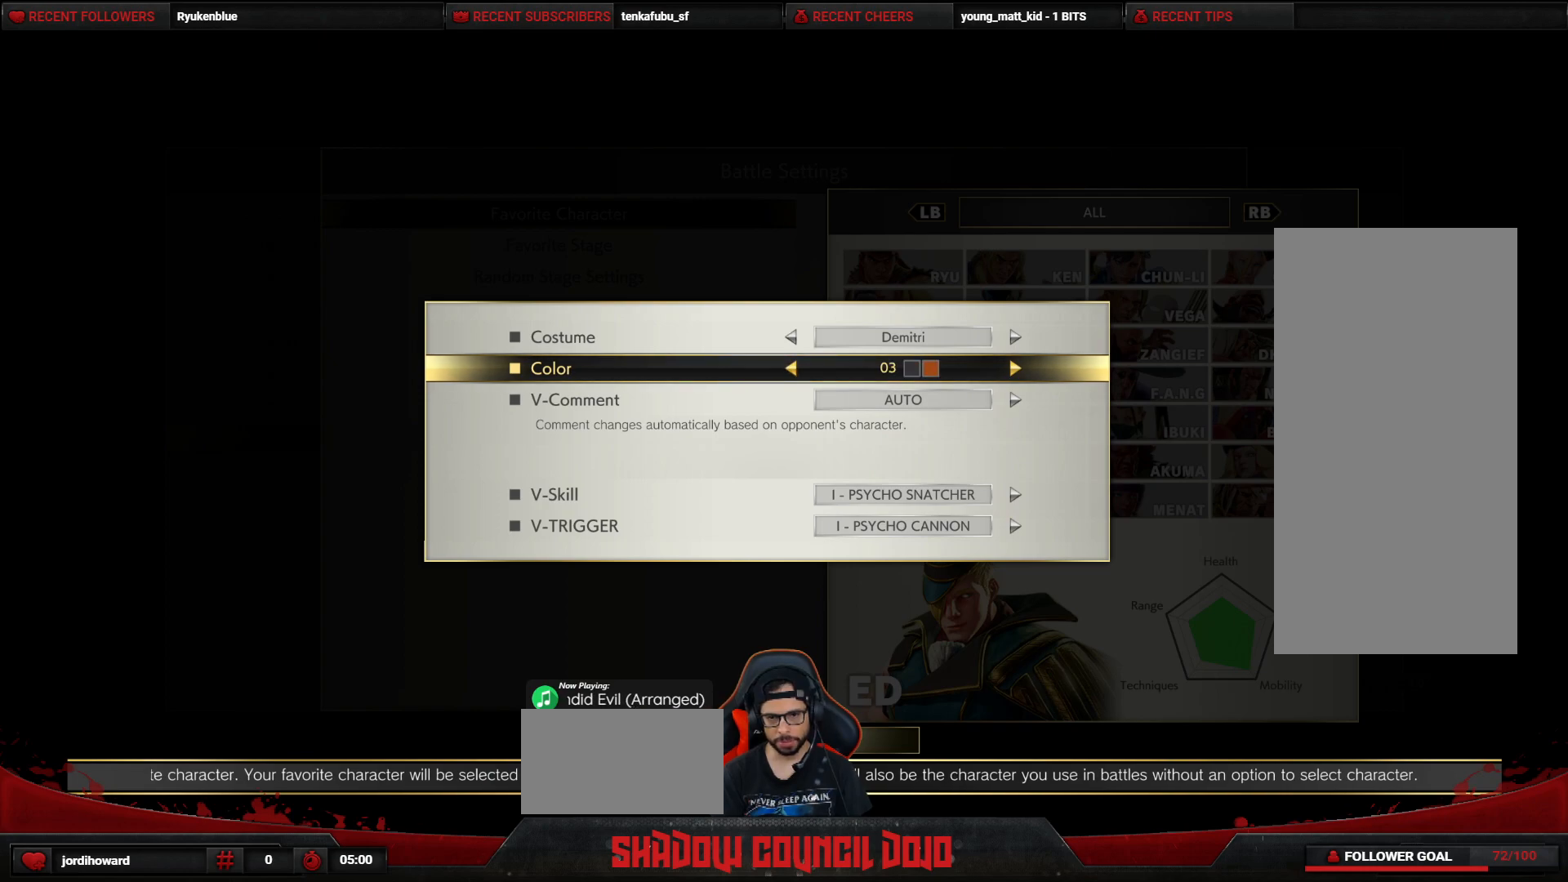
{"buttons": [], "events": []}
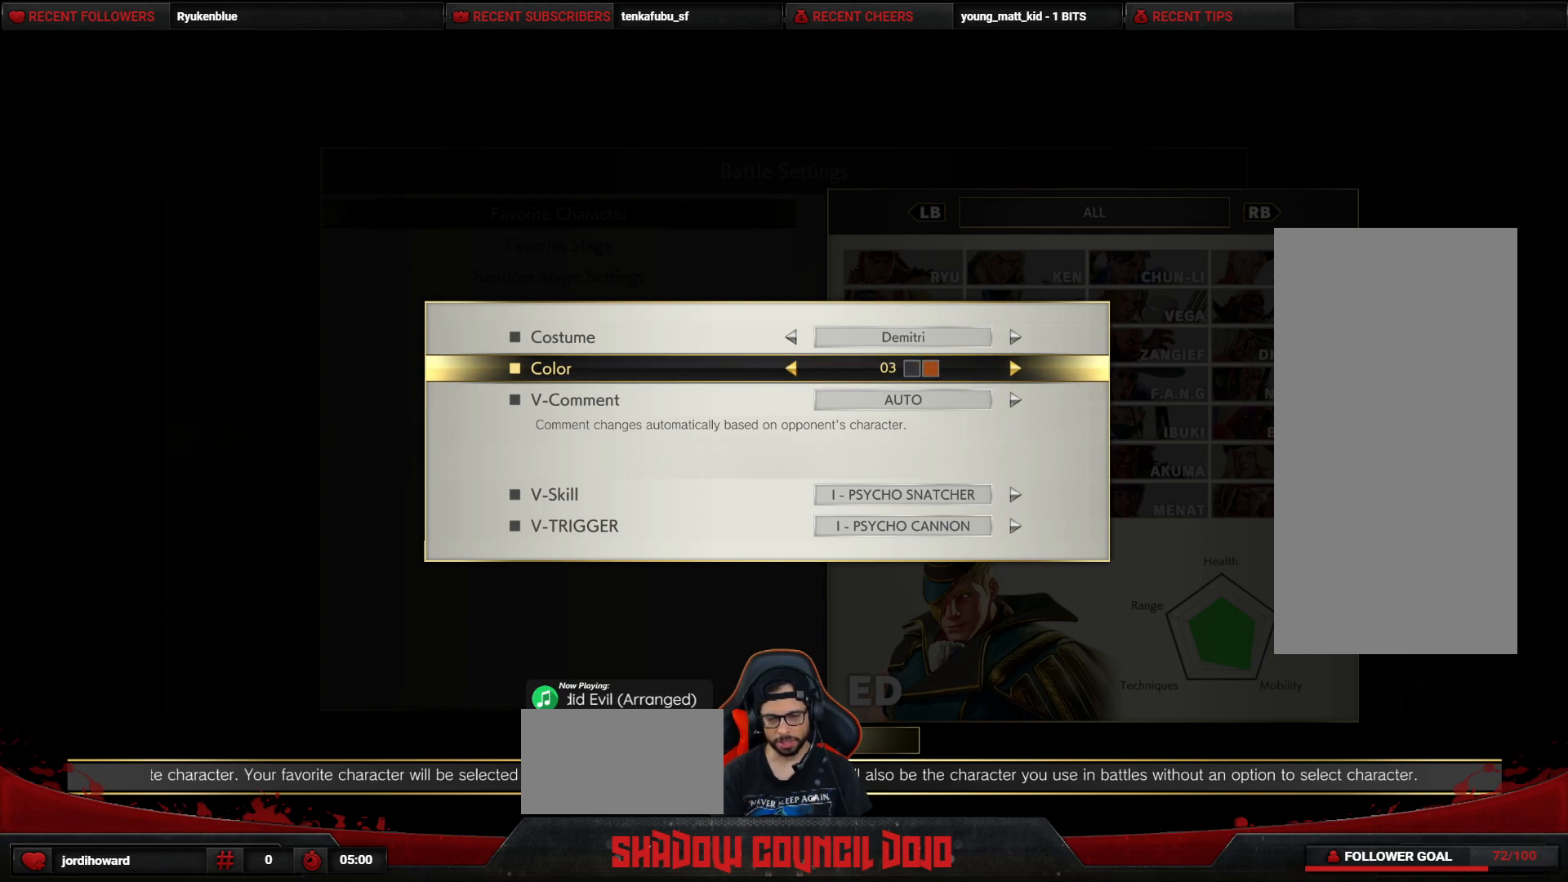
{"buttons": [], "events": [[17, "CIRCLE", "down"], [67, "CIRCLE", "up"]]}
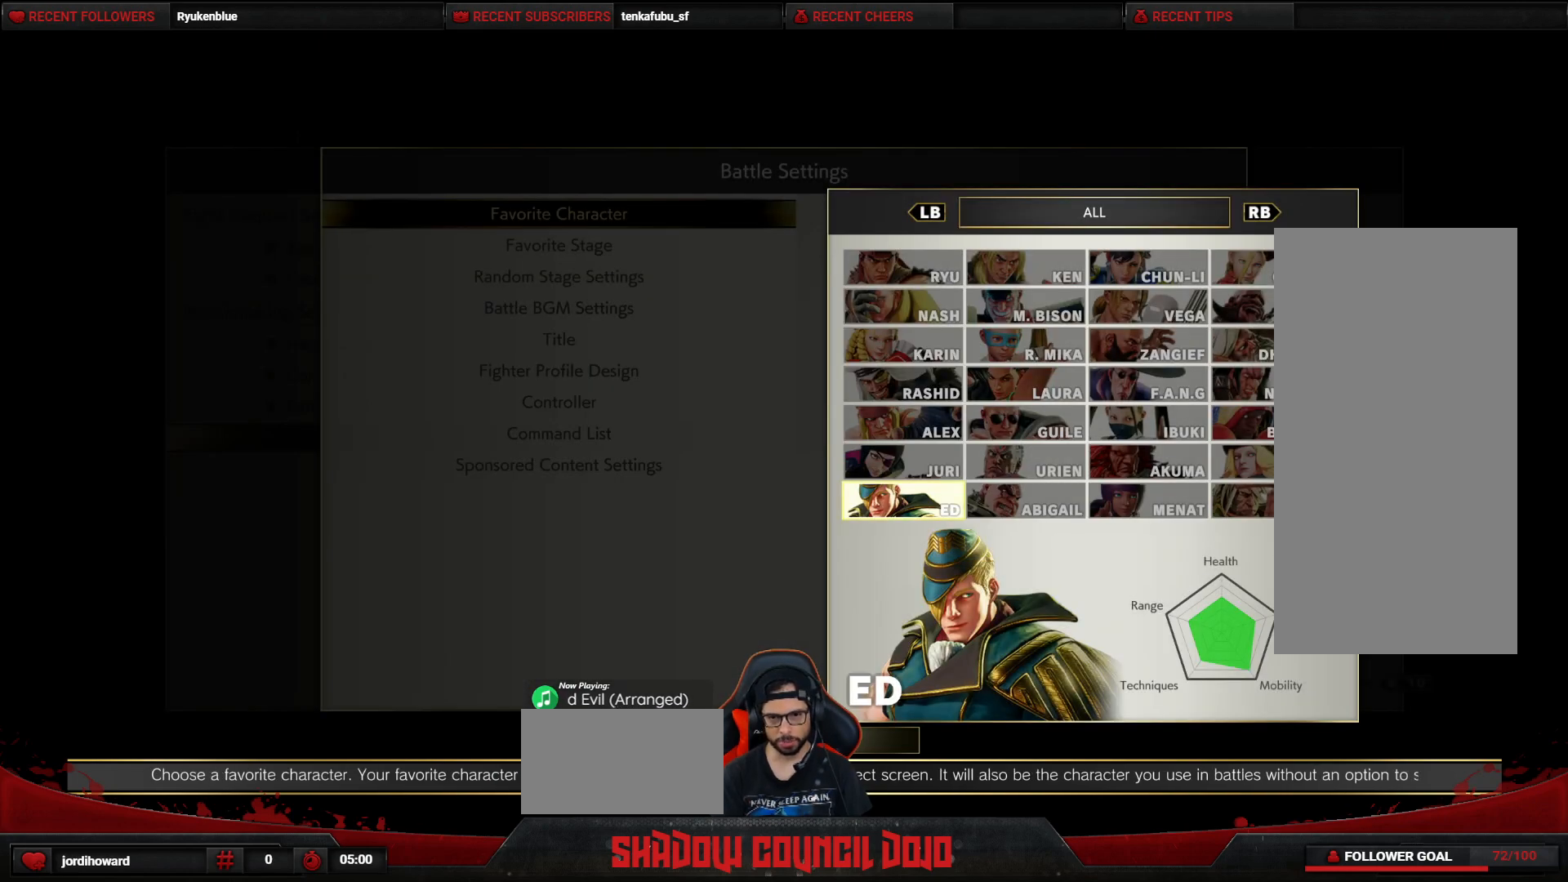
{"buttons": [], "events": []}
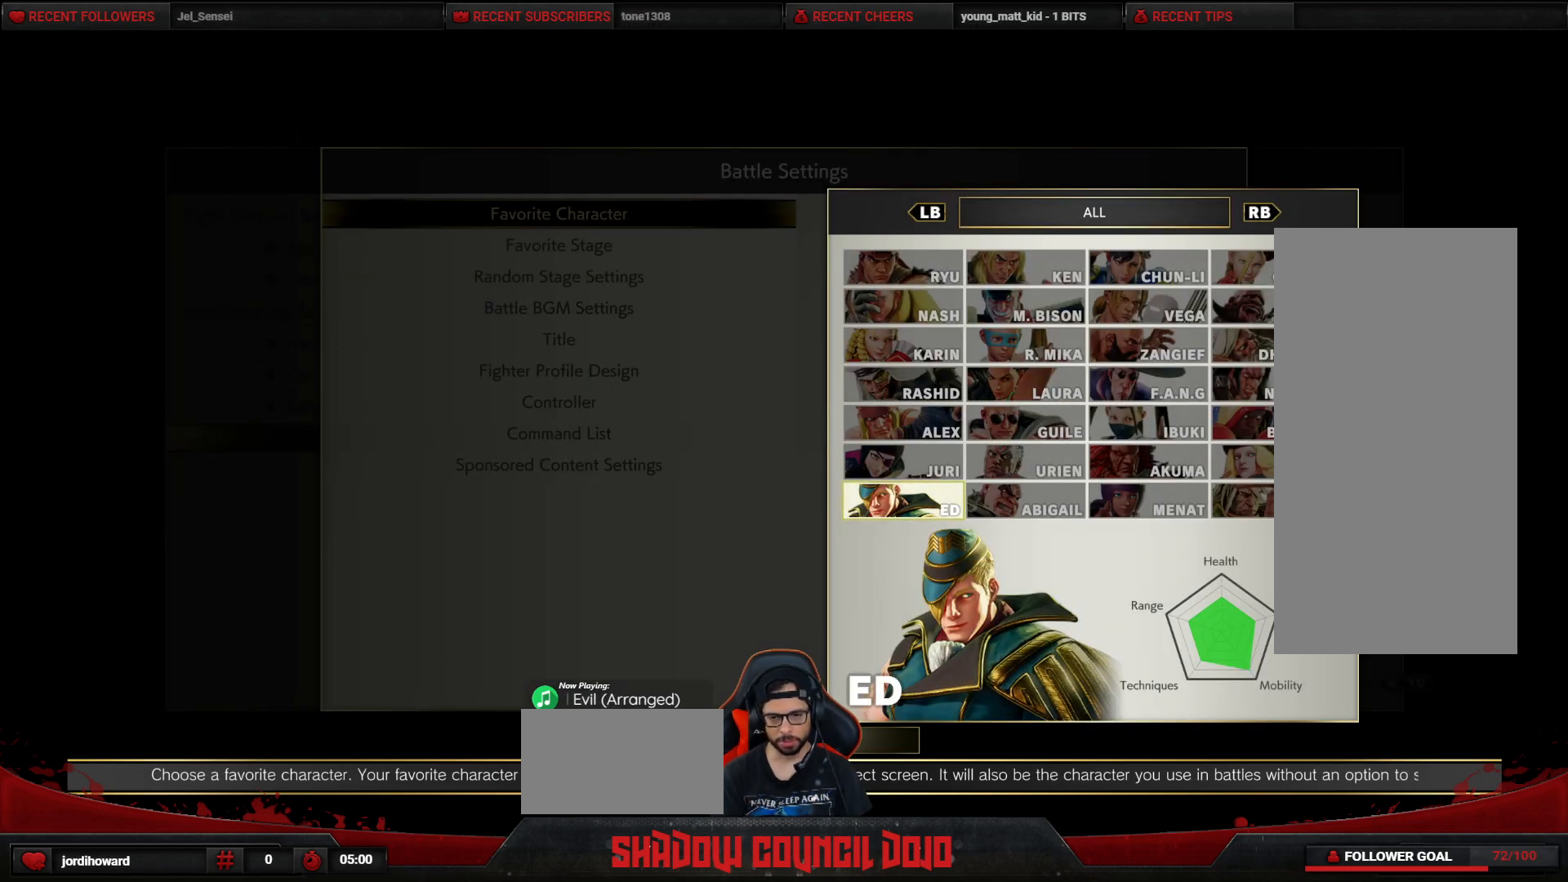
{"buttons": [], "events": []}
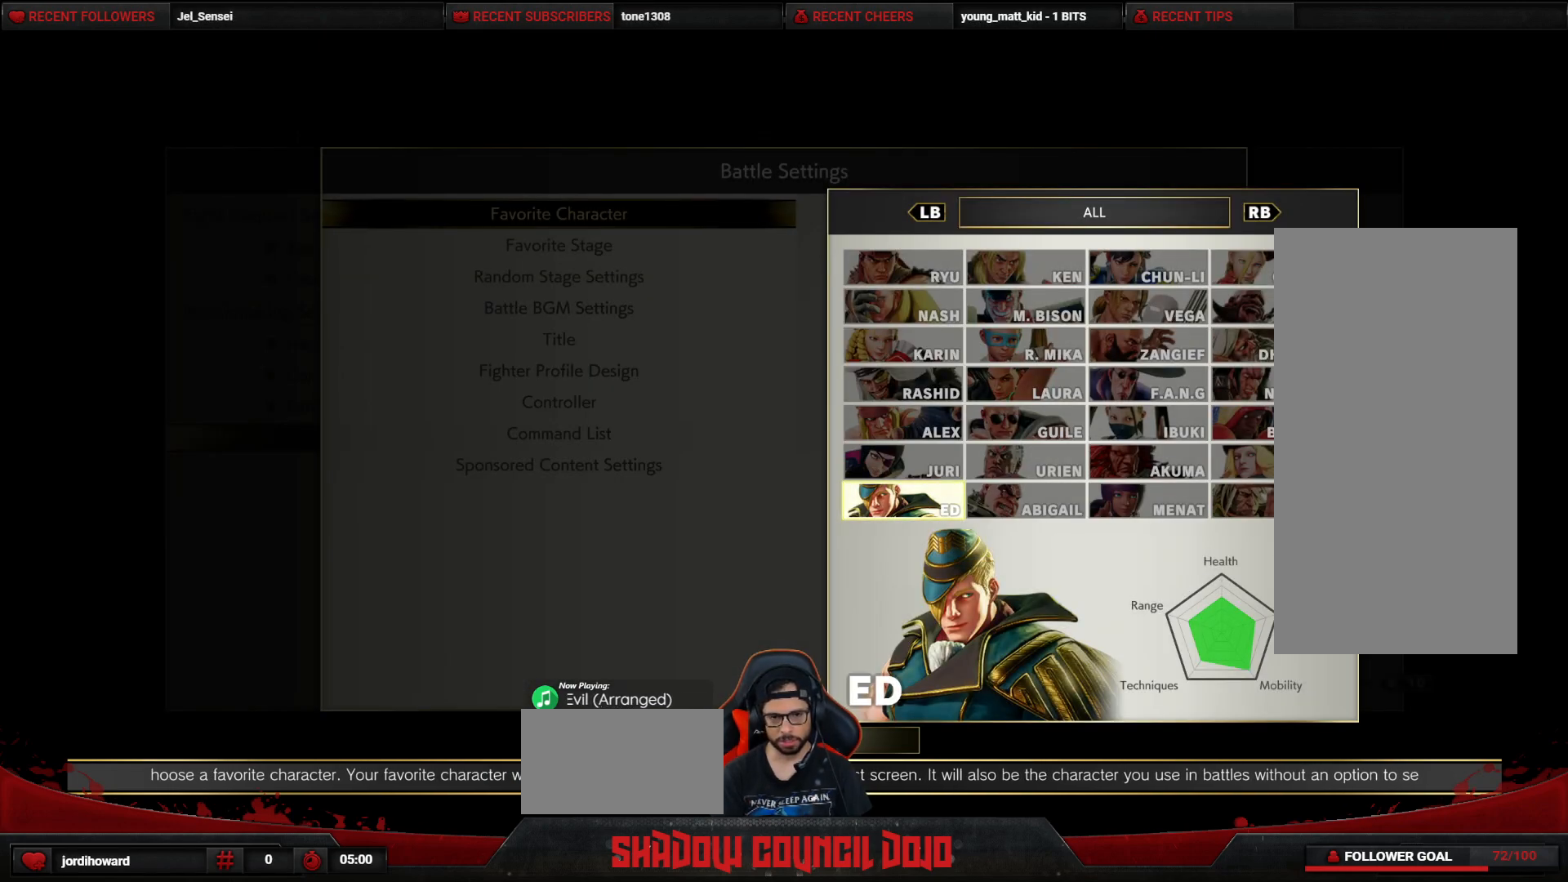
{"buttons": [], "events": []}
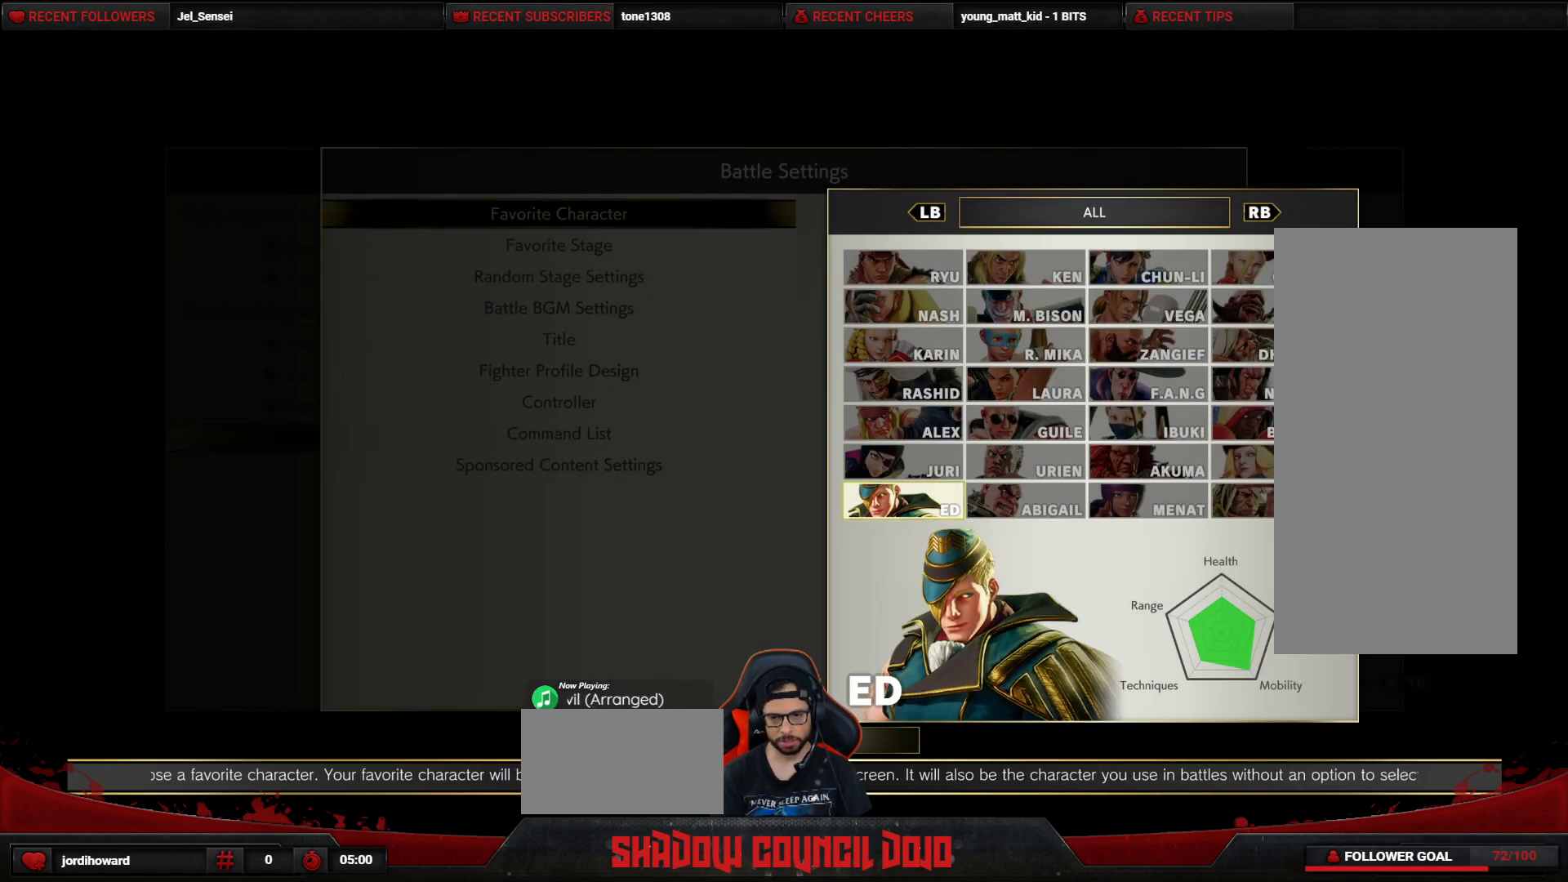
{"buttons": [], "events": []}
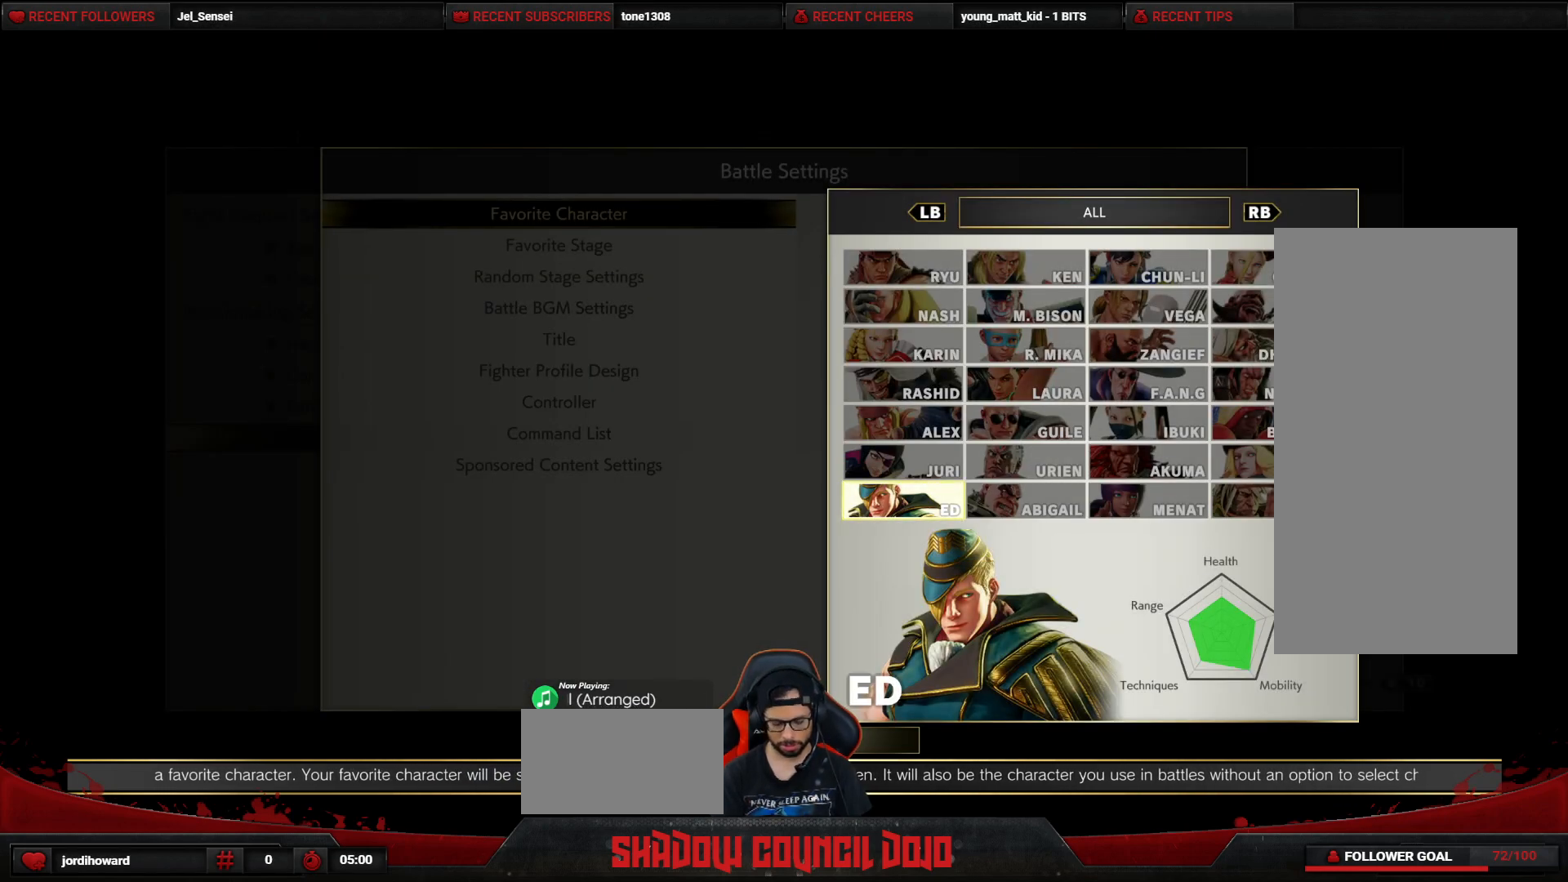
{"buttons": [], "events": [[217, "CROSS", "down"], [283, "CROSS", "up"]]}
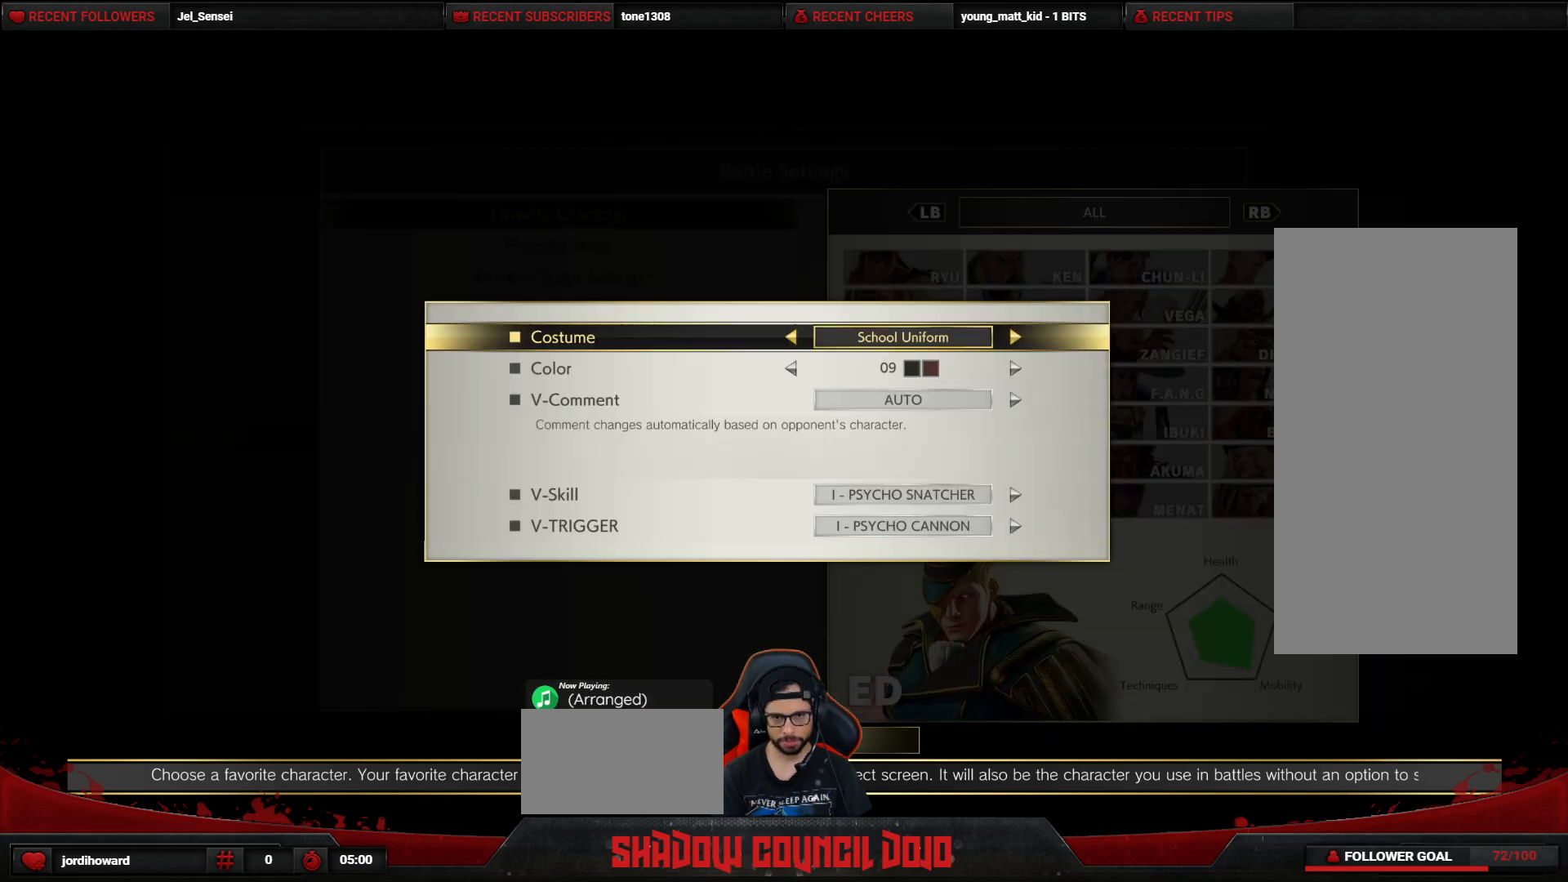
{"buttons": [], "events": [[250, "CROSS", "down"], [367, "CROSS", "up"]]}
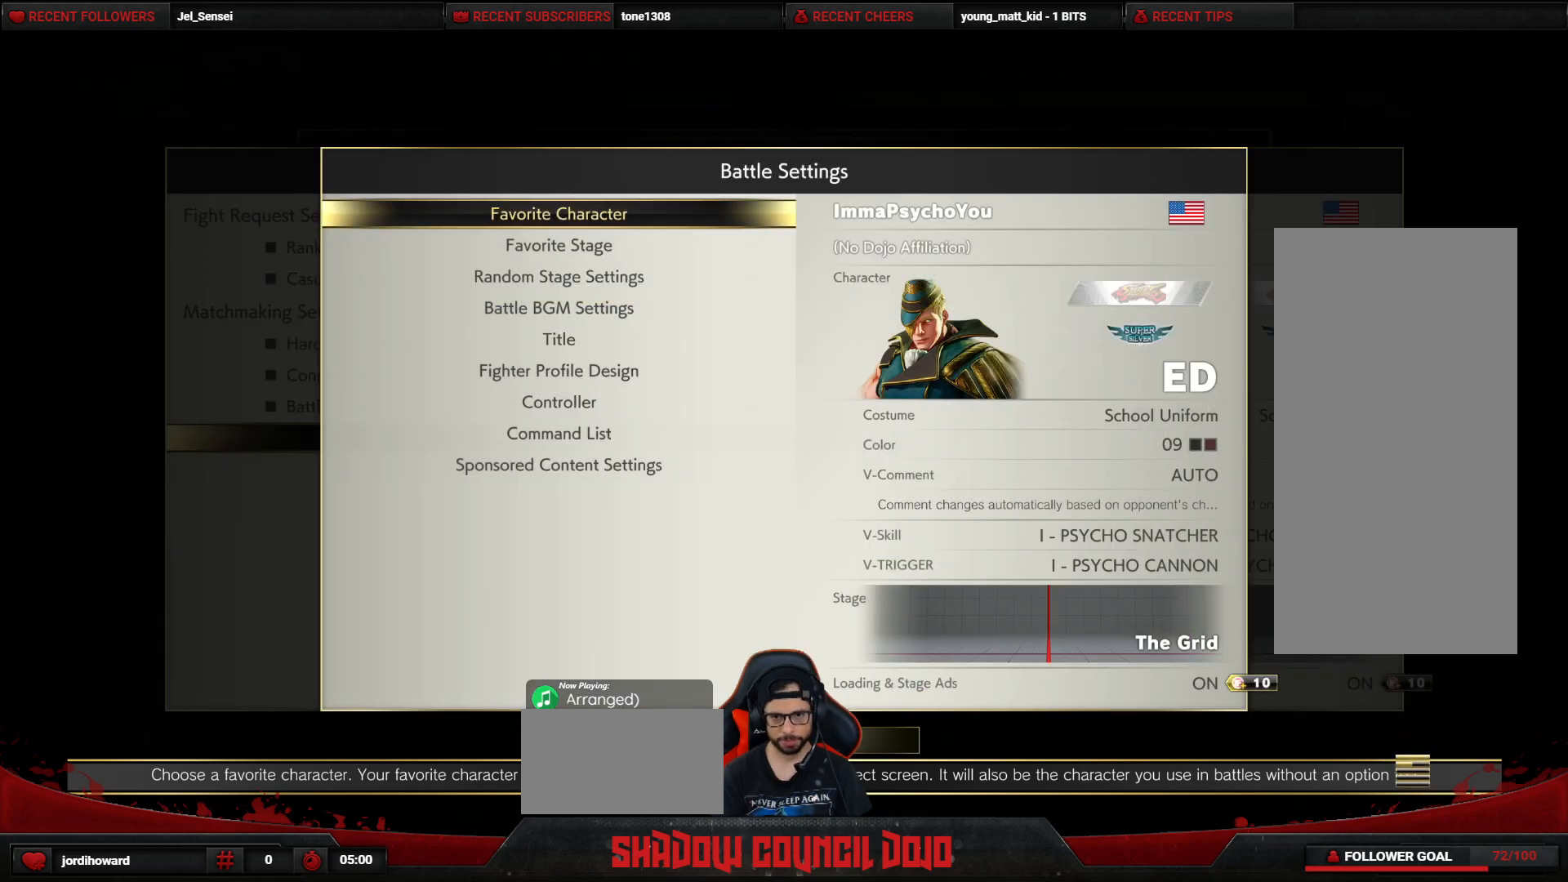
{"buttons": ["CIRCLE"], "events": [[467, "CIRCLE", "down"]]}
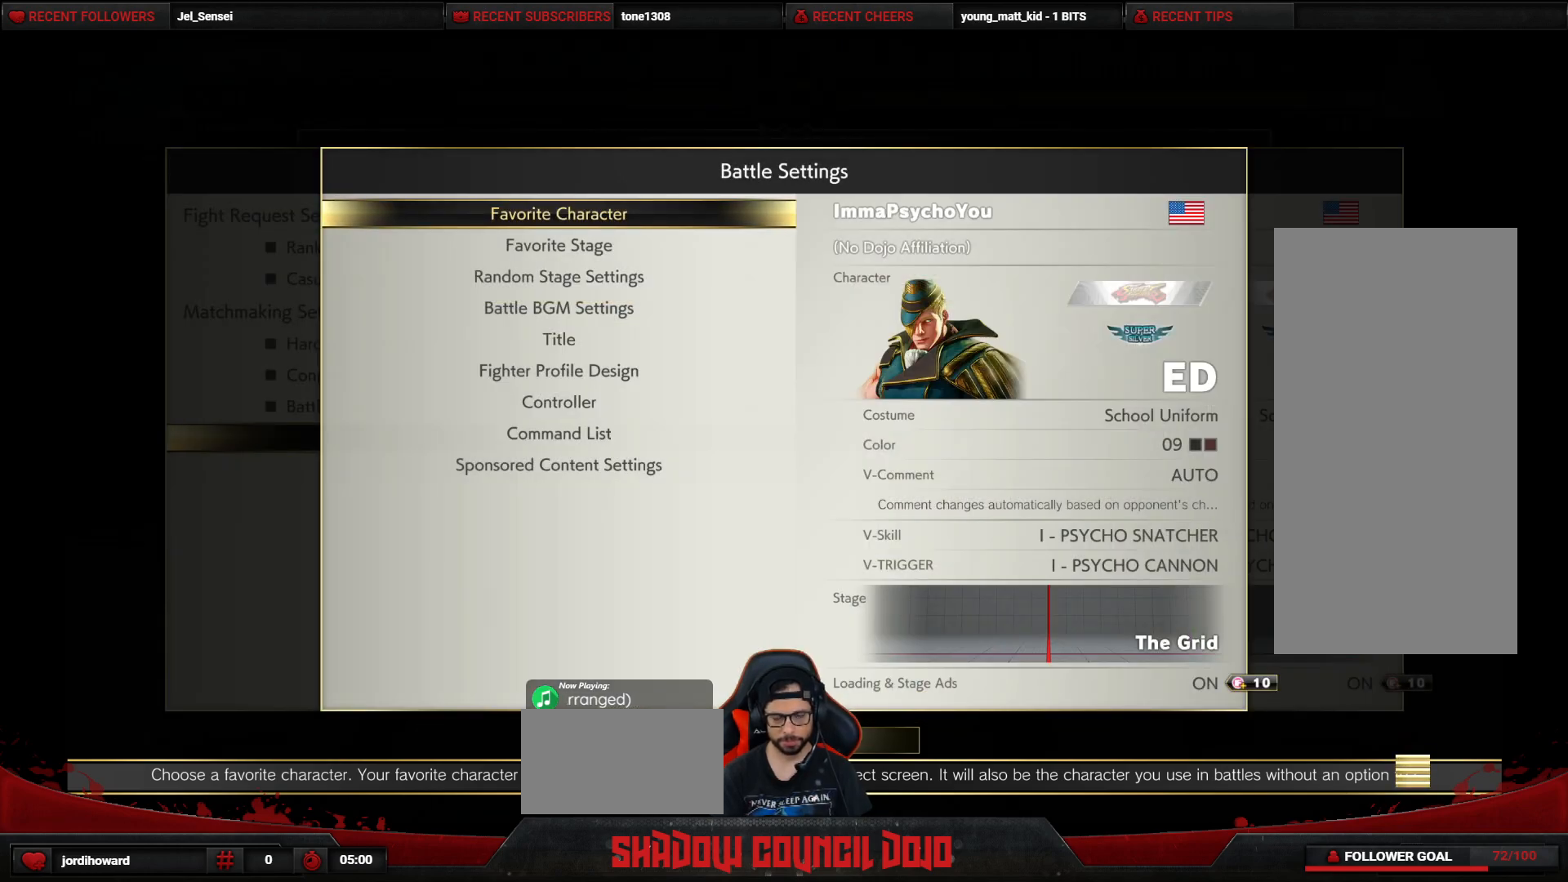
{"buttons": [], "events": [[67, "CIRCLE", "up"], [333, "CROSS", "down"], [400, "CROSS", "up"]]}
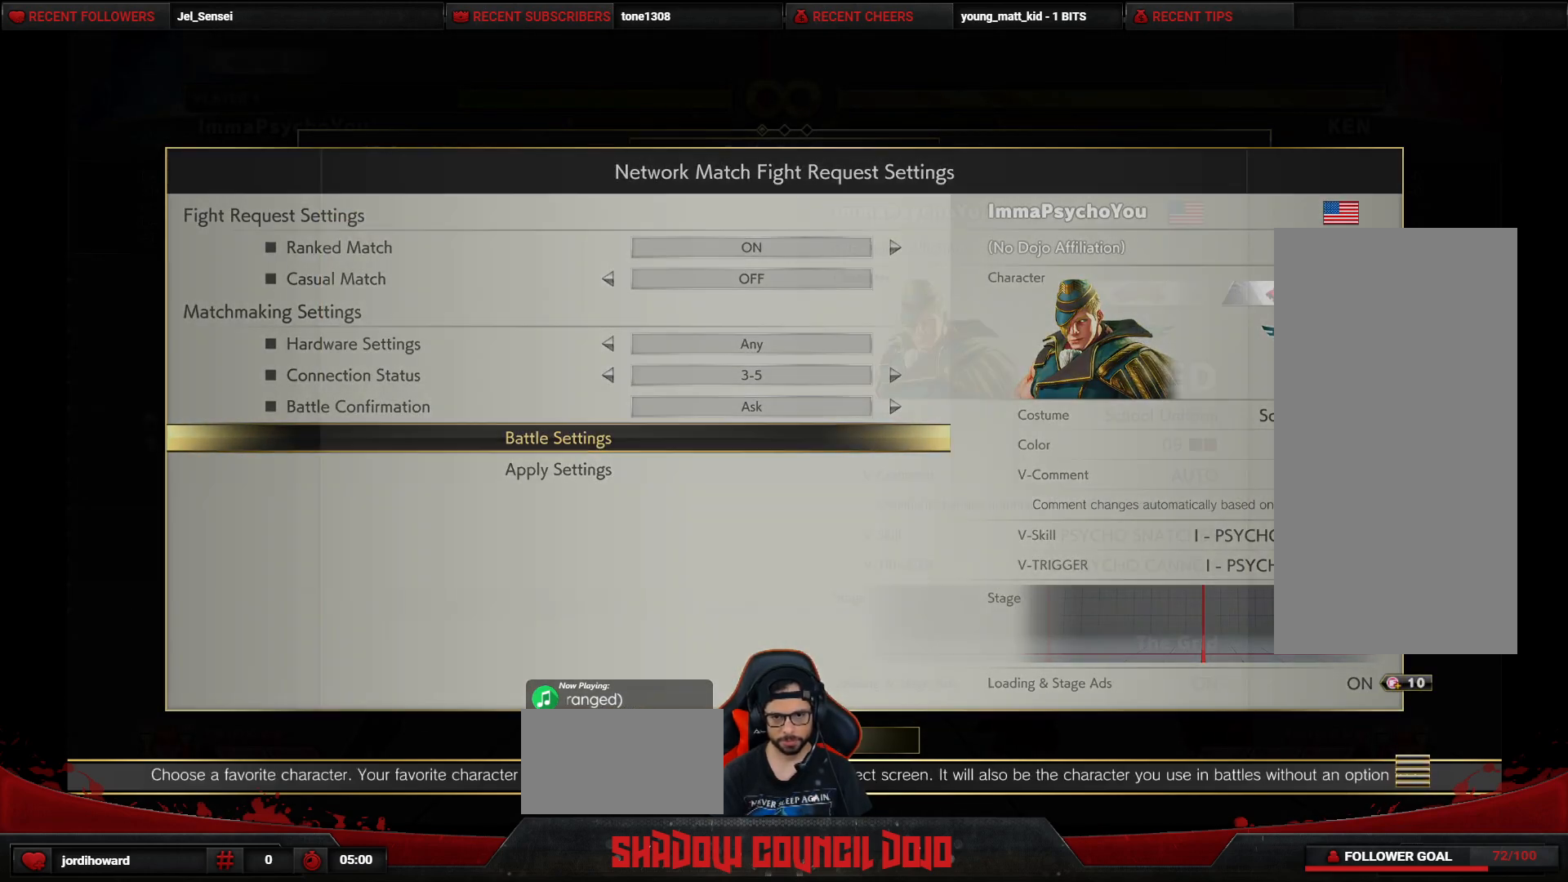
{"buttons": [], "events": [[233, "CROSS", "down"], [300, "CROSS", "up"]]}
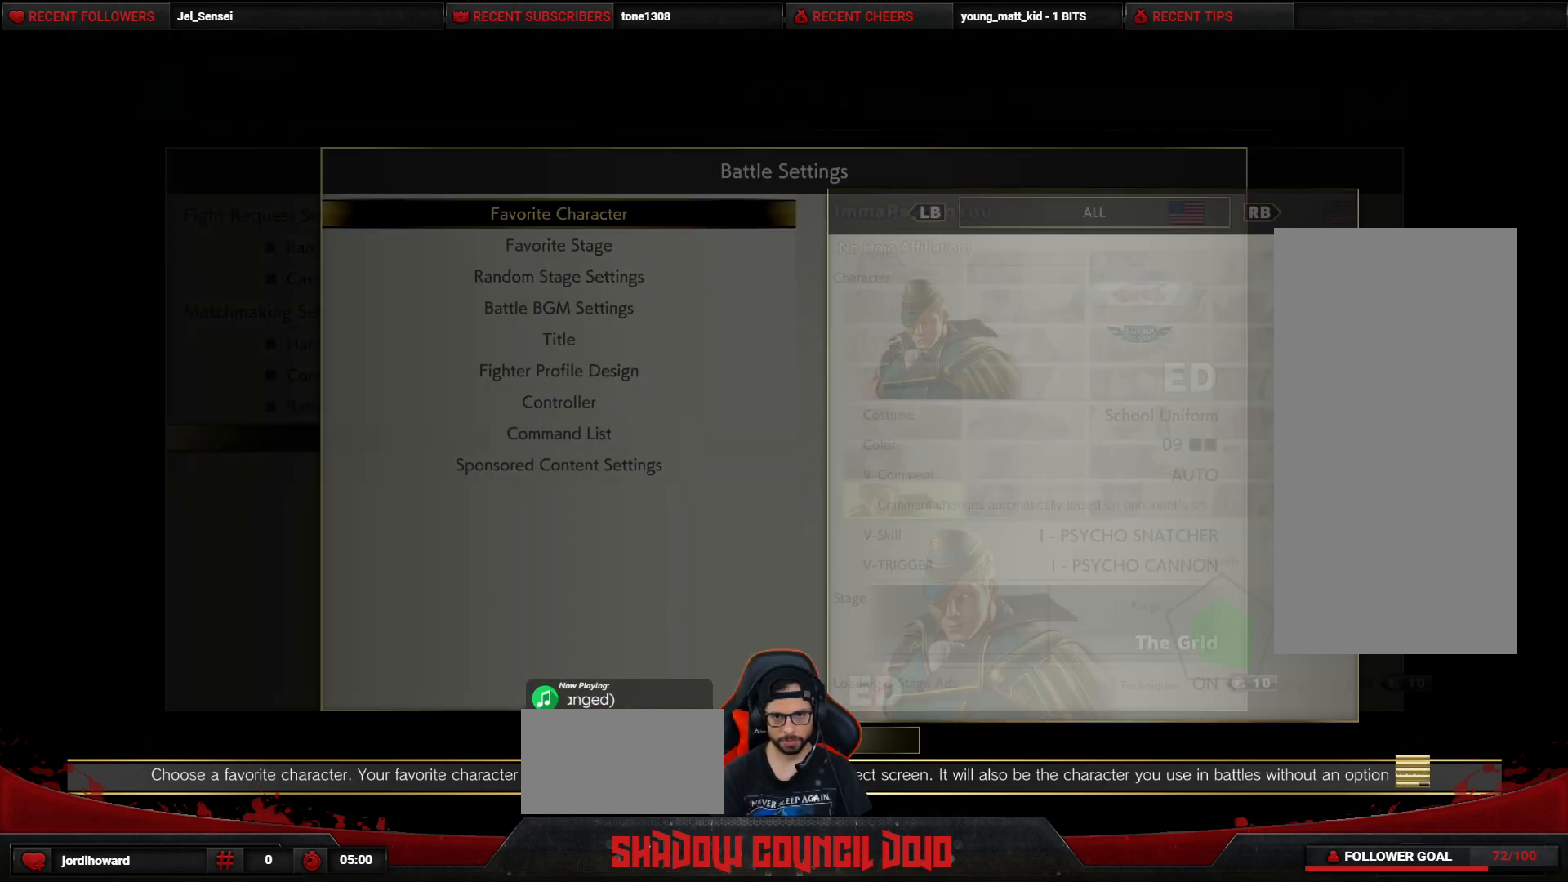
{"buttons": [], "events": []}
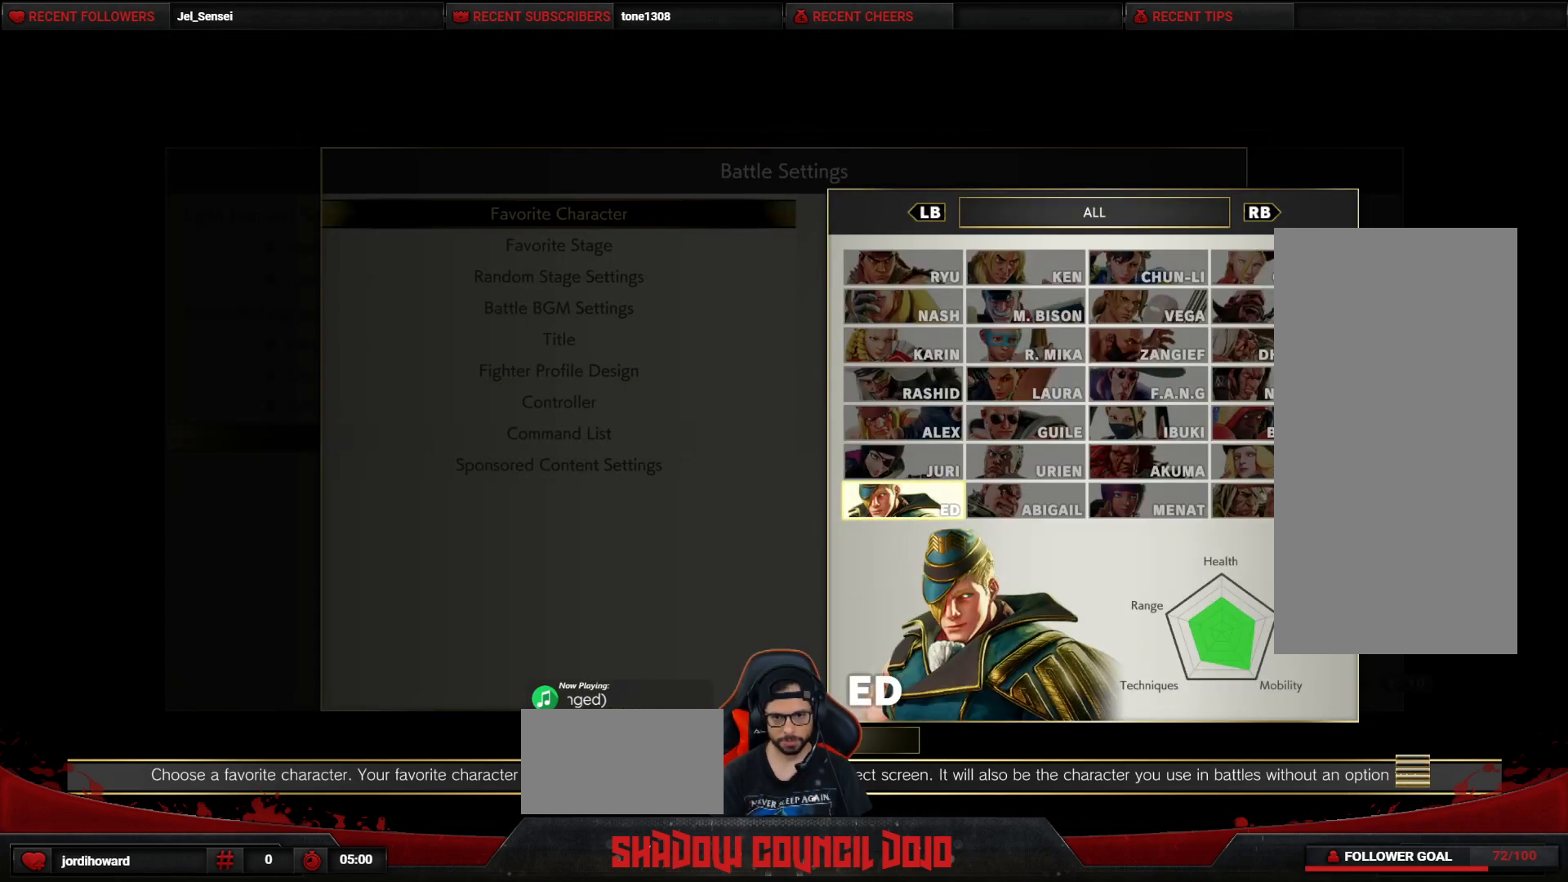
{"buttons": [], "events": [[283, "CROSS", "down"], [350, "CROSS", "up"]]}
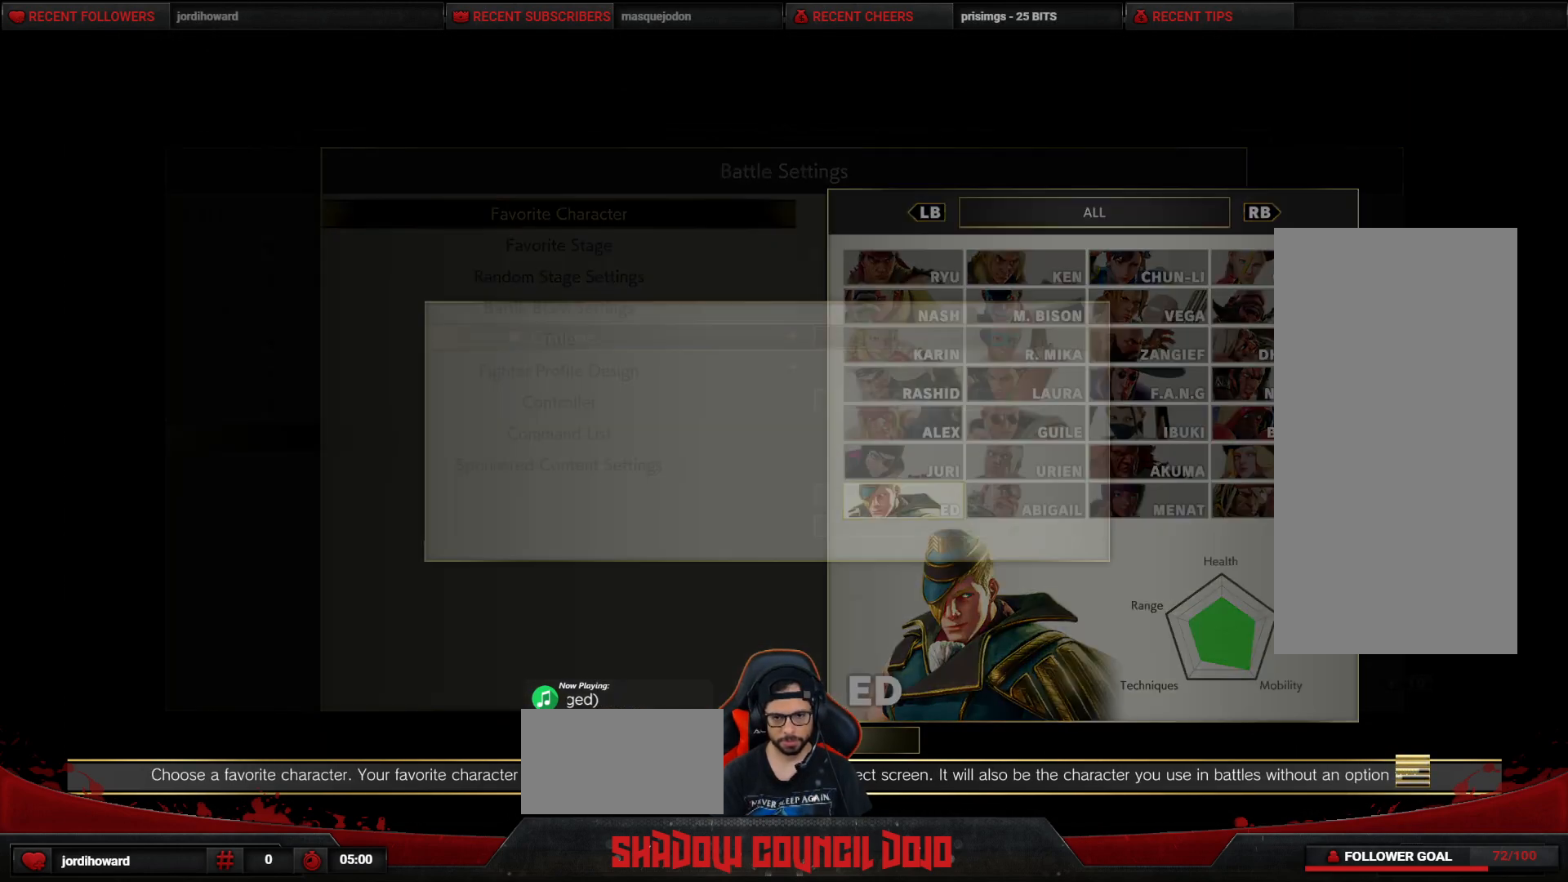
{"buttons": [], "events": []}
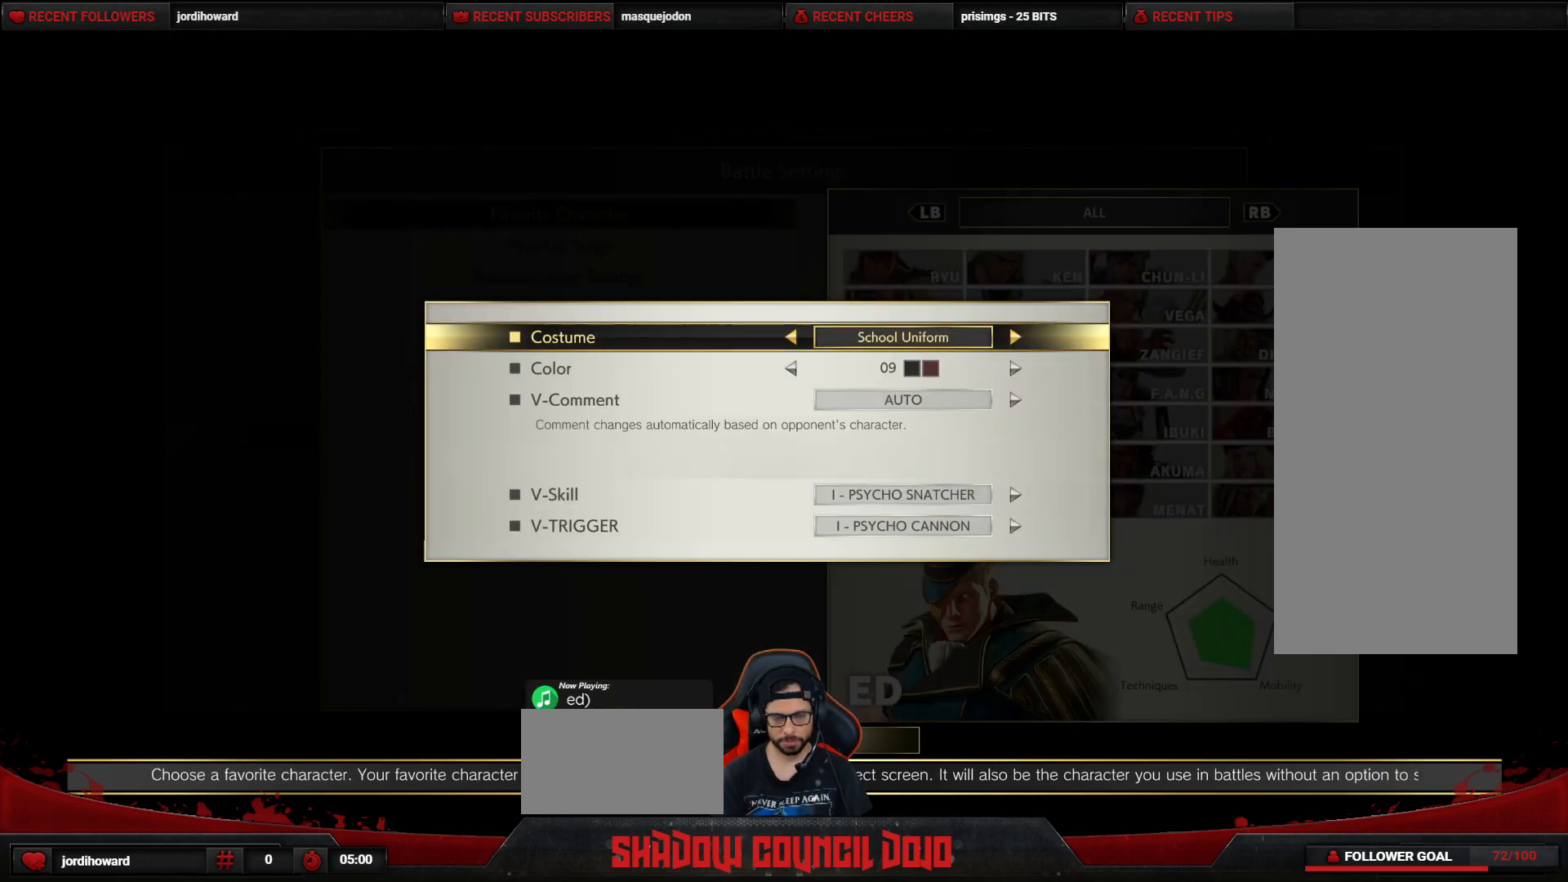
{"buttons": [], "events": [[67, "DPAD_RIGHT", "down"], [150, "DPAD_RIGHT", "up"], [217, "DPAD_RIGHT", "down"], [283, "DPAD_RIGHT", "up"]]}
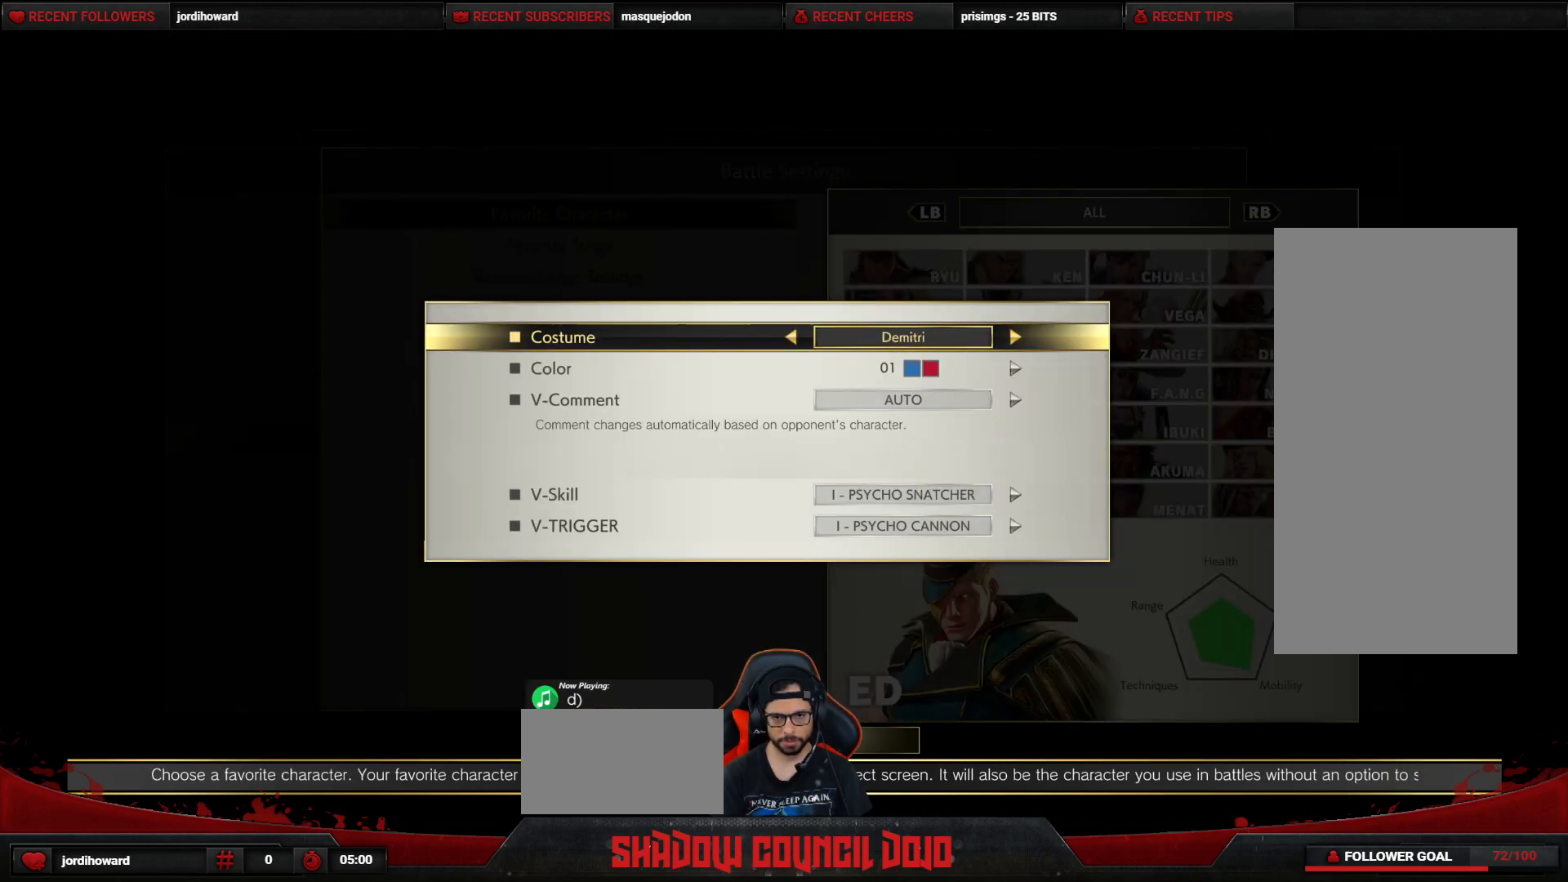
{"buttons": [], "events": [[367, "DPAD_DOWN", "down"], [450, "DPAD_DOWN", "up"]]}
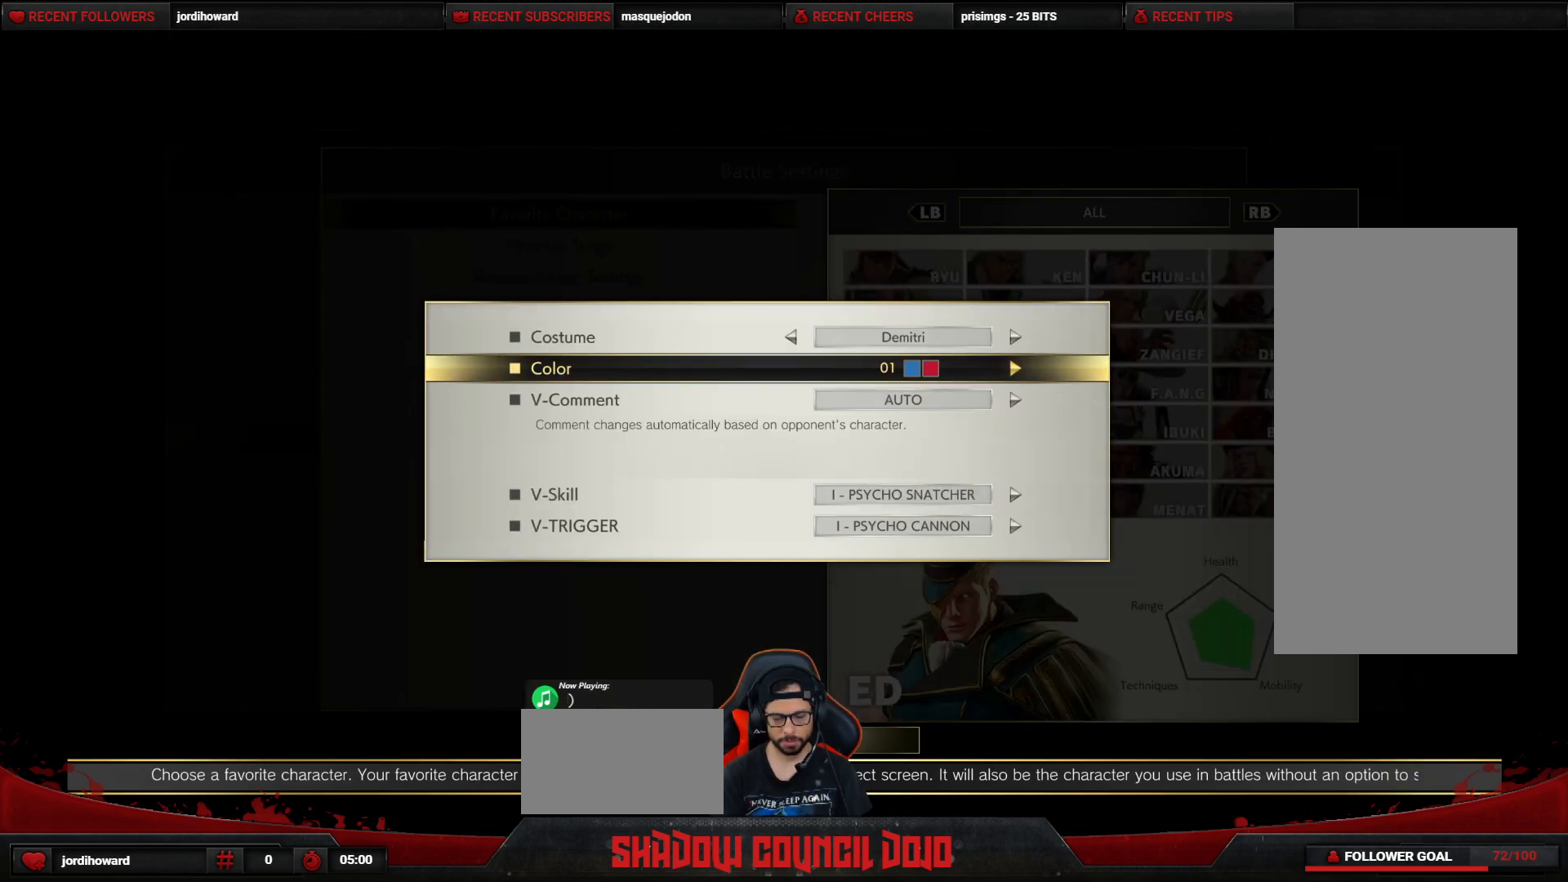
{"buttons": [], "events": [[67, "DPAD_DOWN", "down"], [117, "DPAD_DOWN", "up"], [267, "DPAD_UP", "down"], [417, "DPAD_UP", "up"], [433, "DPAD_RIGHT", "down"], [500, "DPAD_RIGHT", "up"]]}
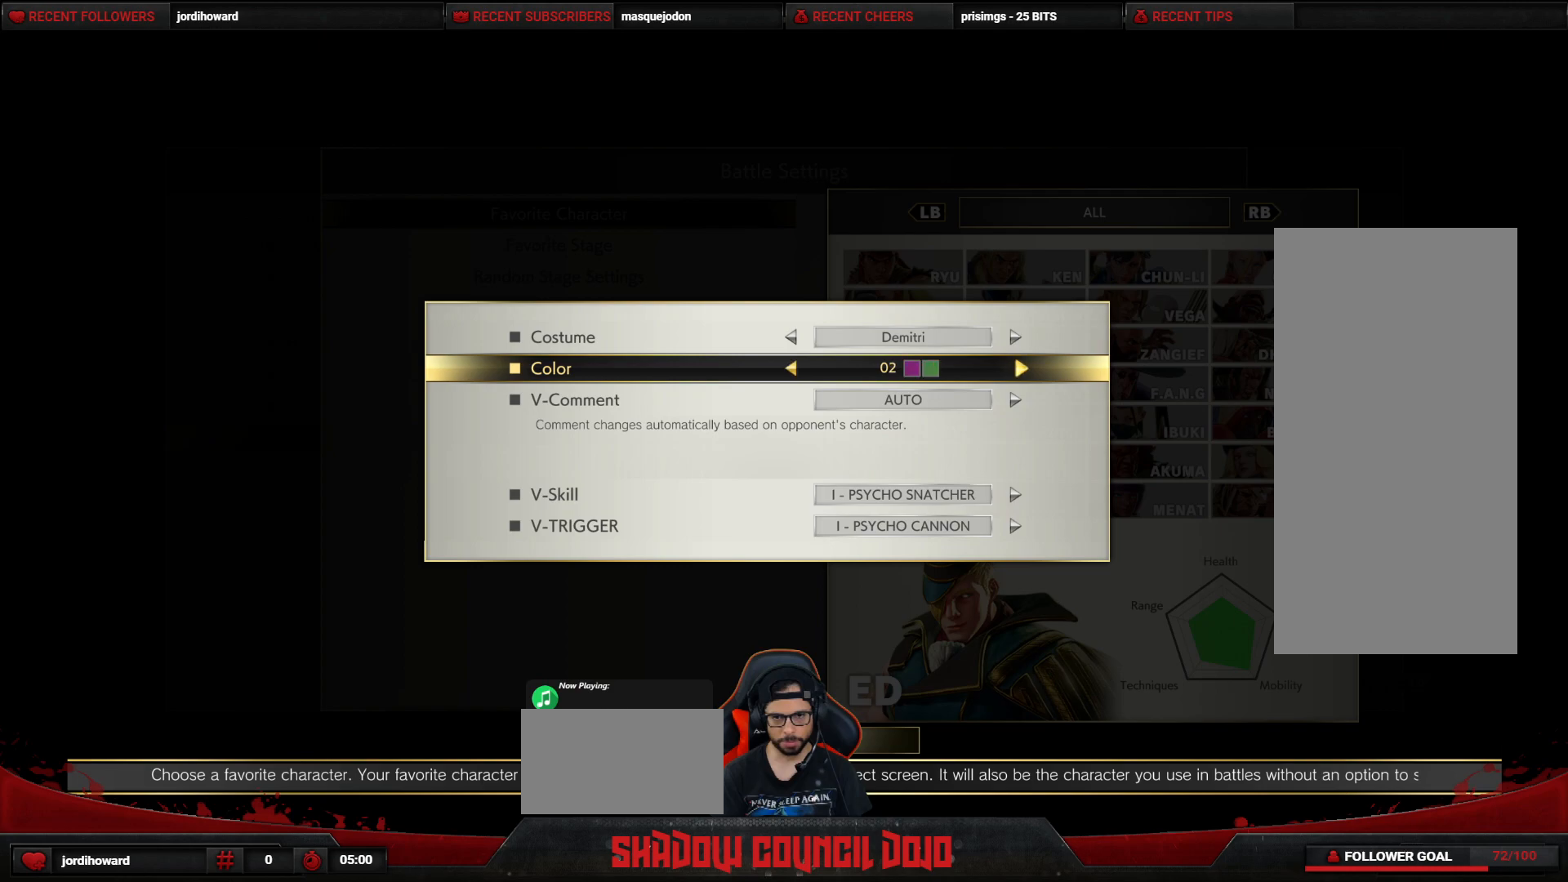
{"buttons": [], "events": [[83, "DPAD_RIGHT", "down"], [167, "DPAD_RIGHT", "up"]]}
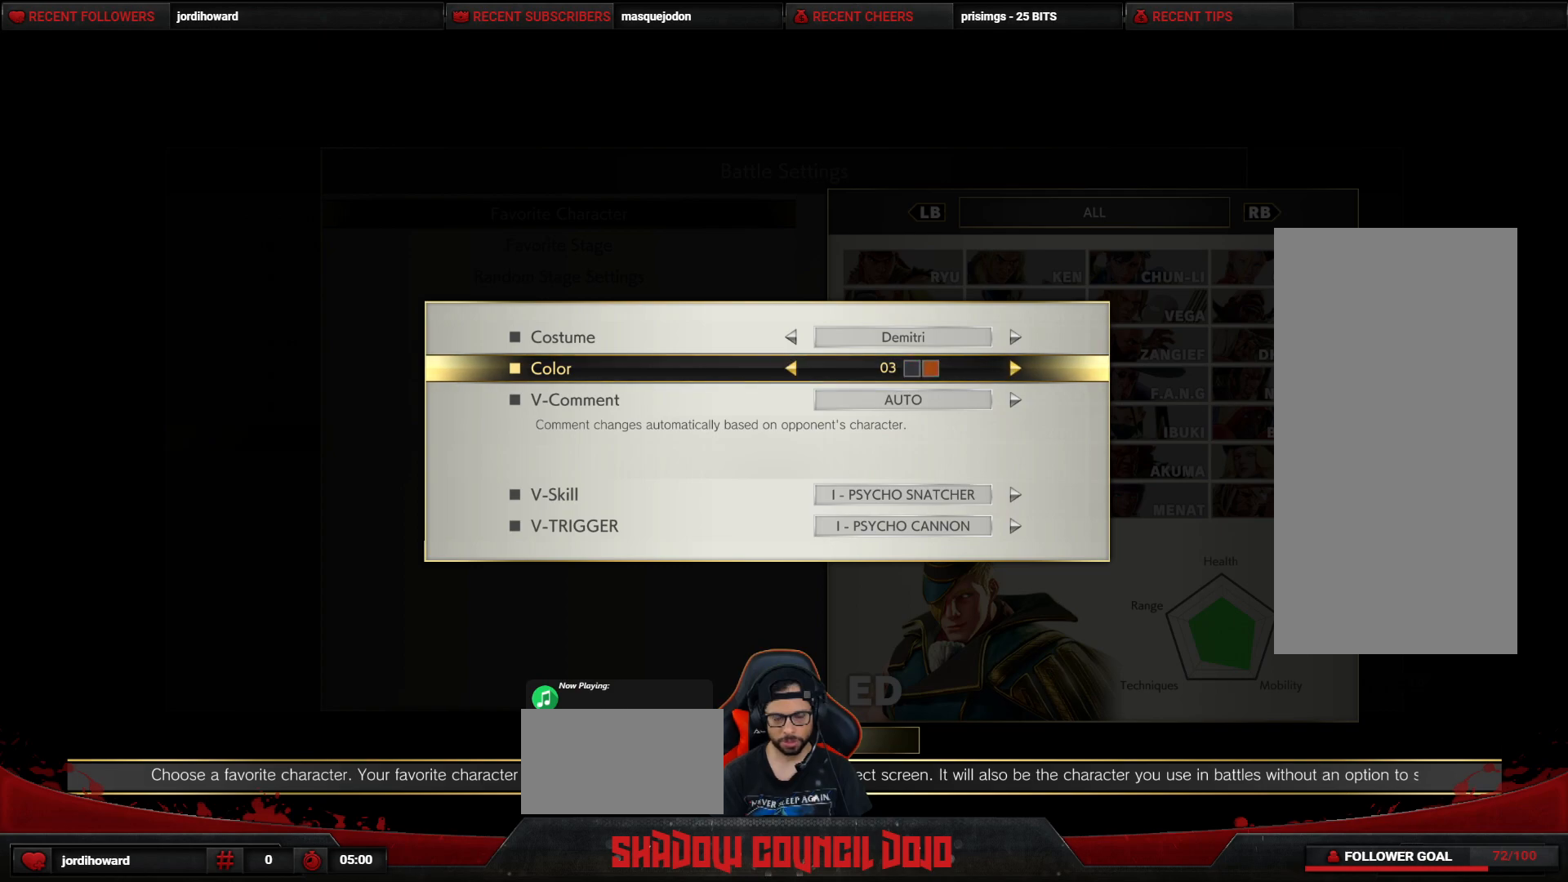
{"buttons": [], "events": [[267, "CROSS", "down"], [367, "CROSS", "up"]]}
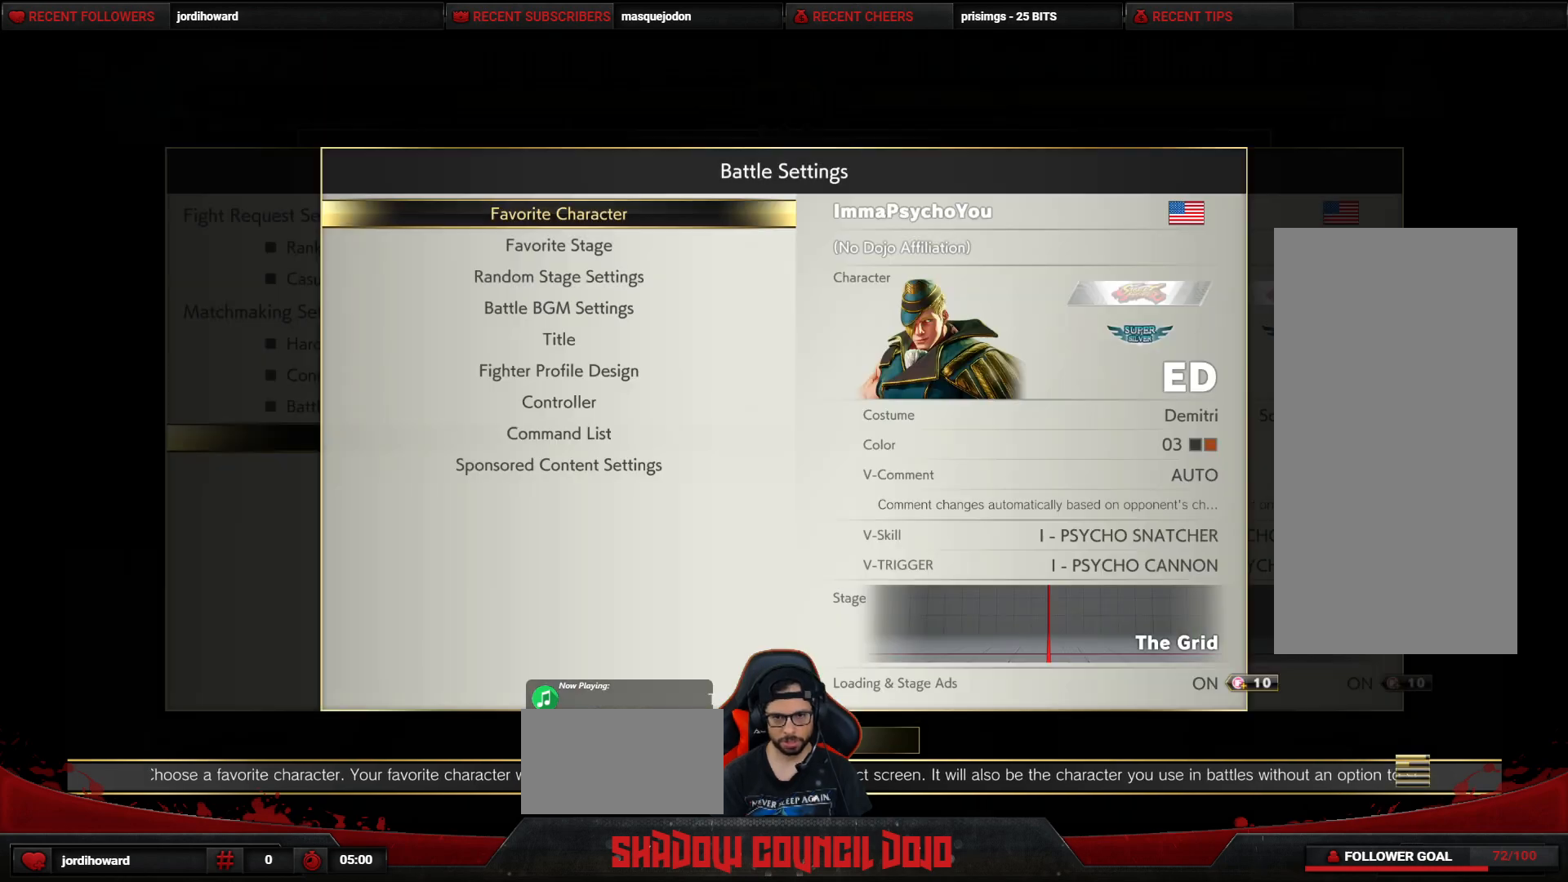
{"buttons": [], "events": []}
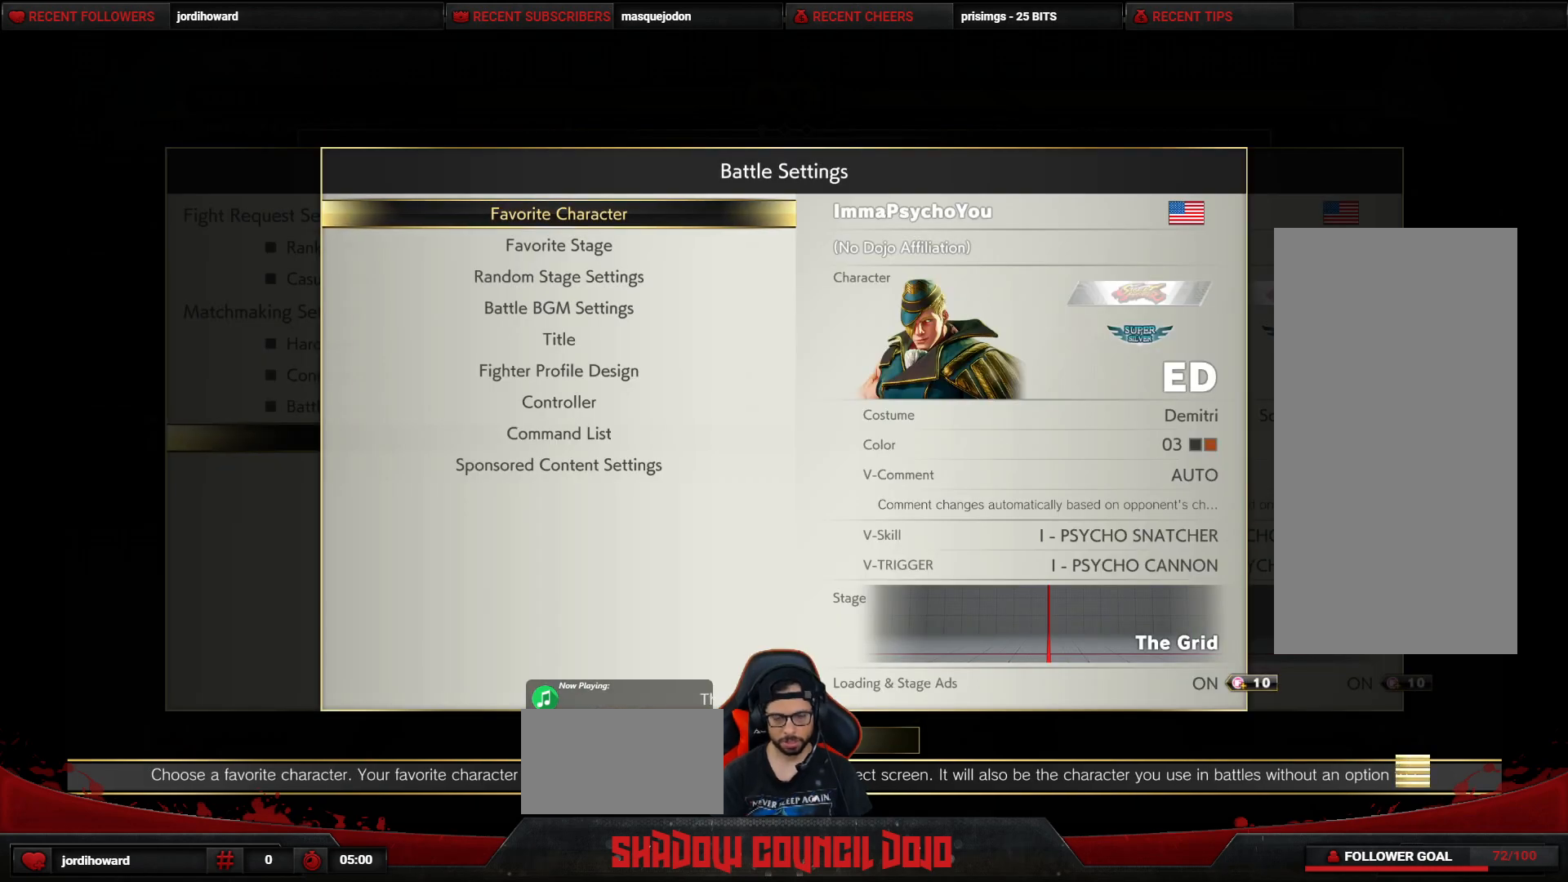
{"buttons": [], "events": []}
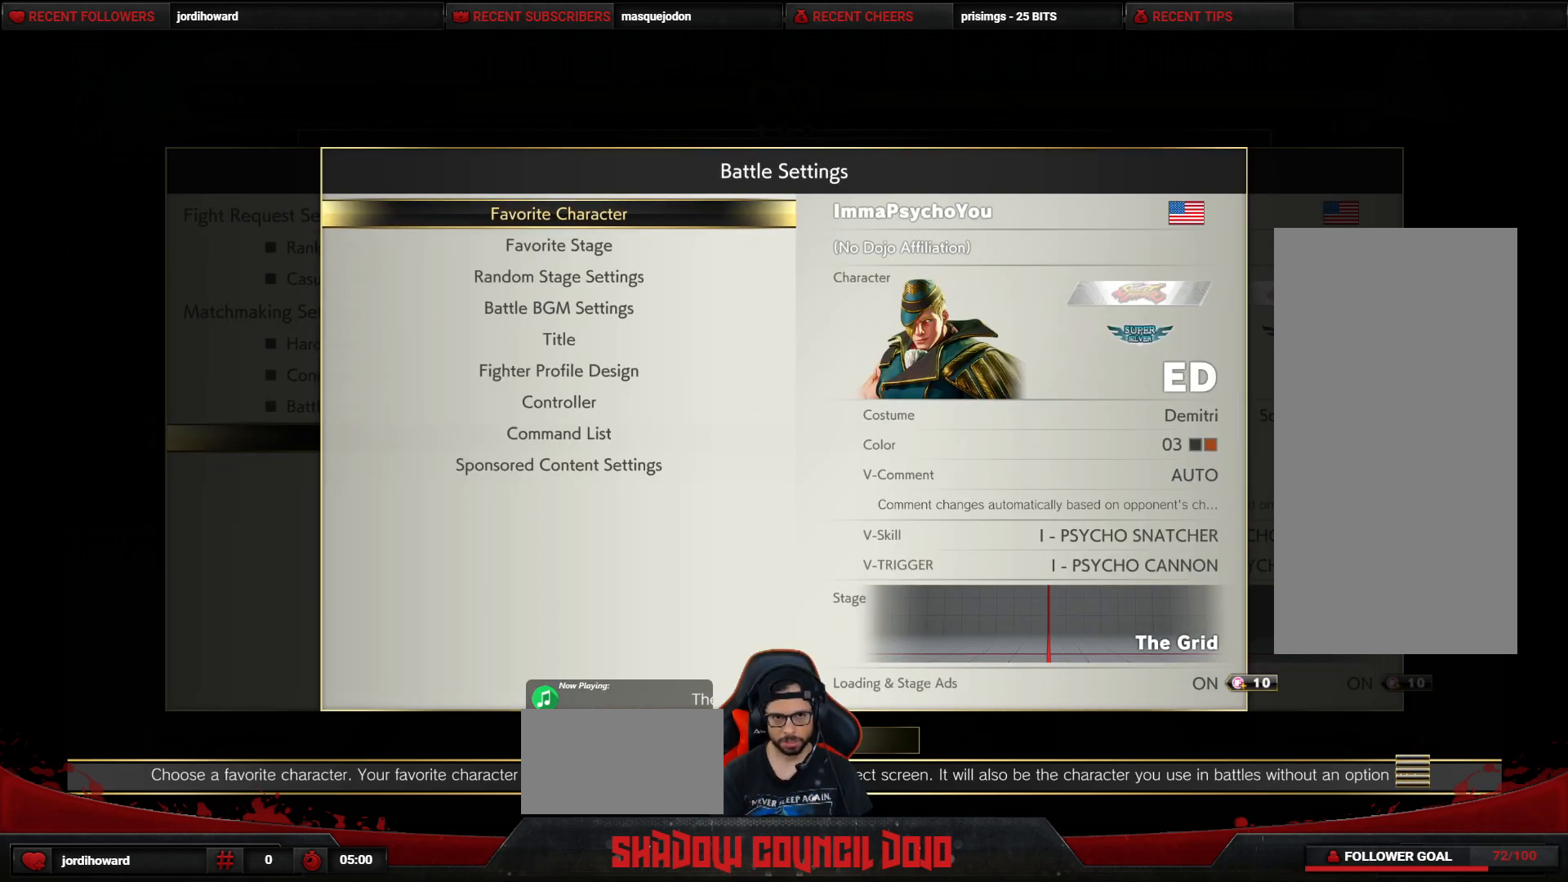
{"buttons": [], "events": []}